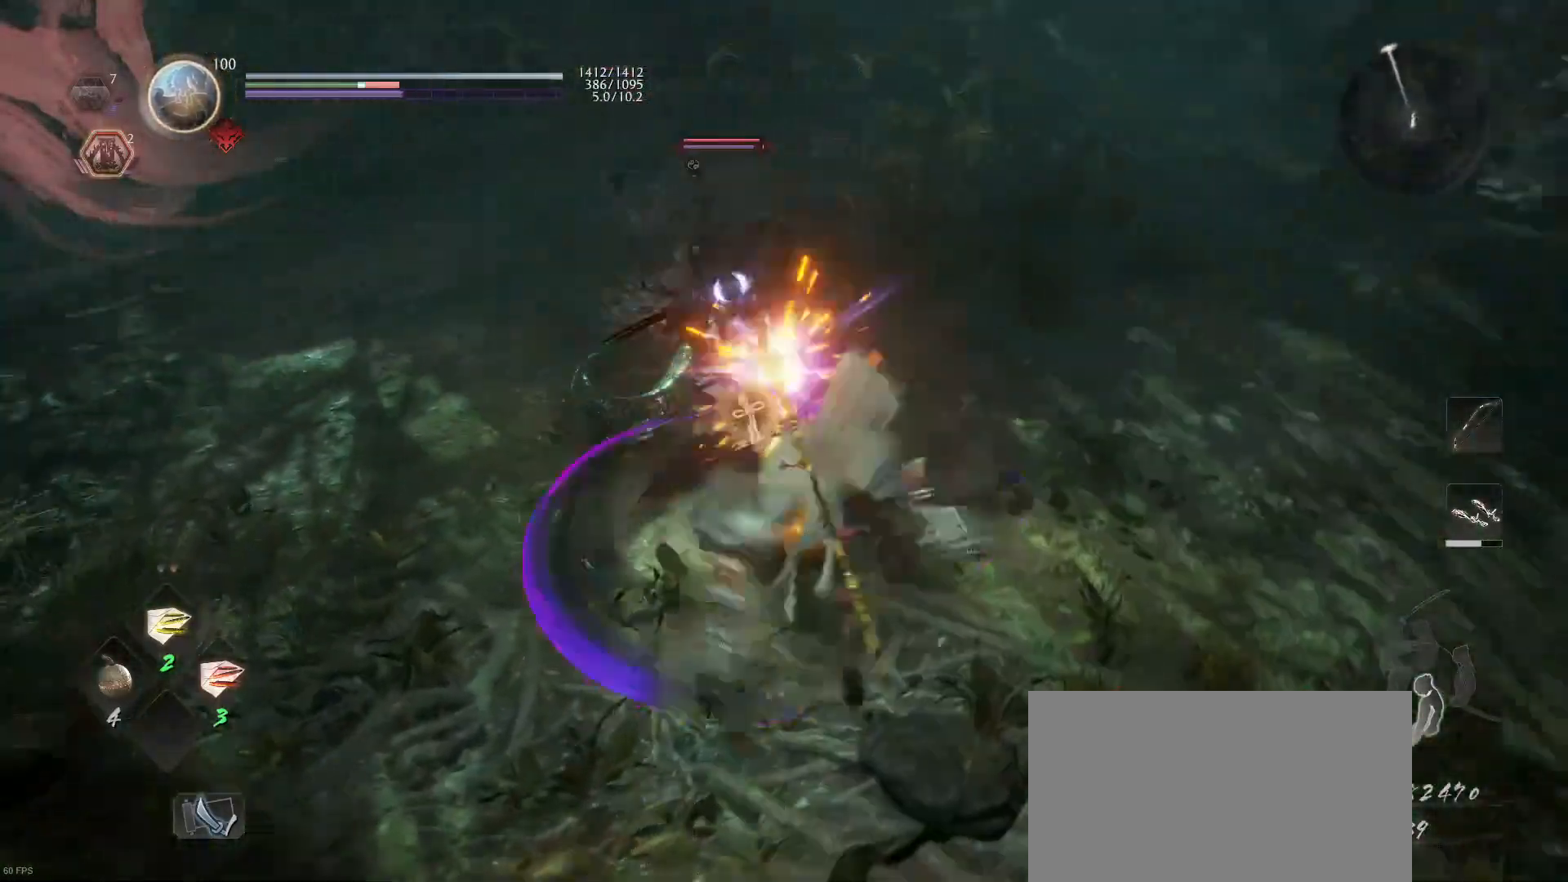
Gameplay with a controller (PlayStation layout); each line is a JSON object with the inputs held at the frame after it. "events" lists button and stick changes between this image and that frame as [ms after this image, input, new state], when the widget could be followed in between.
{"buttons": ["CROSS"], "left_stick": "down-right", "right_stick": "center", "events": [[433, "CROSS", "down"]]}
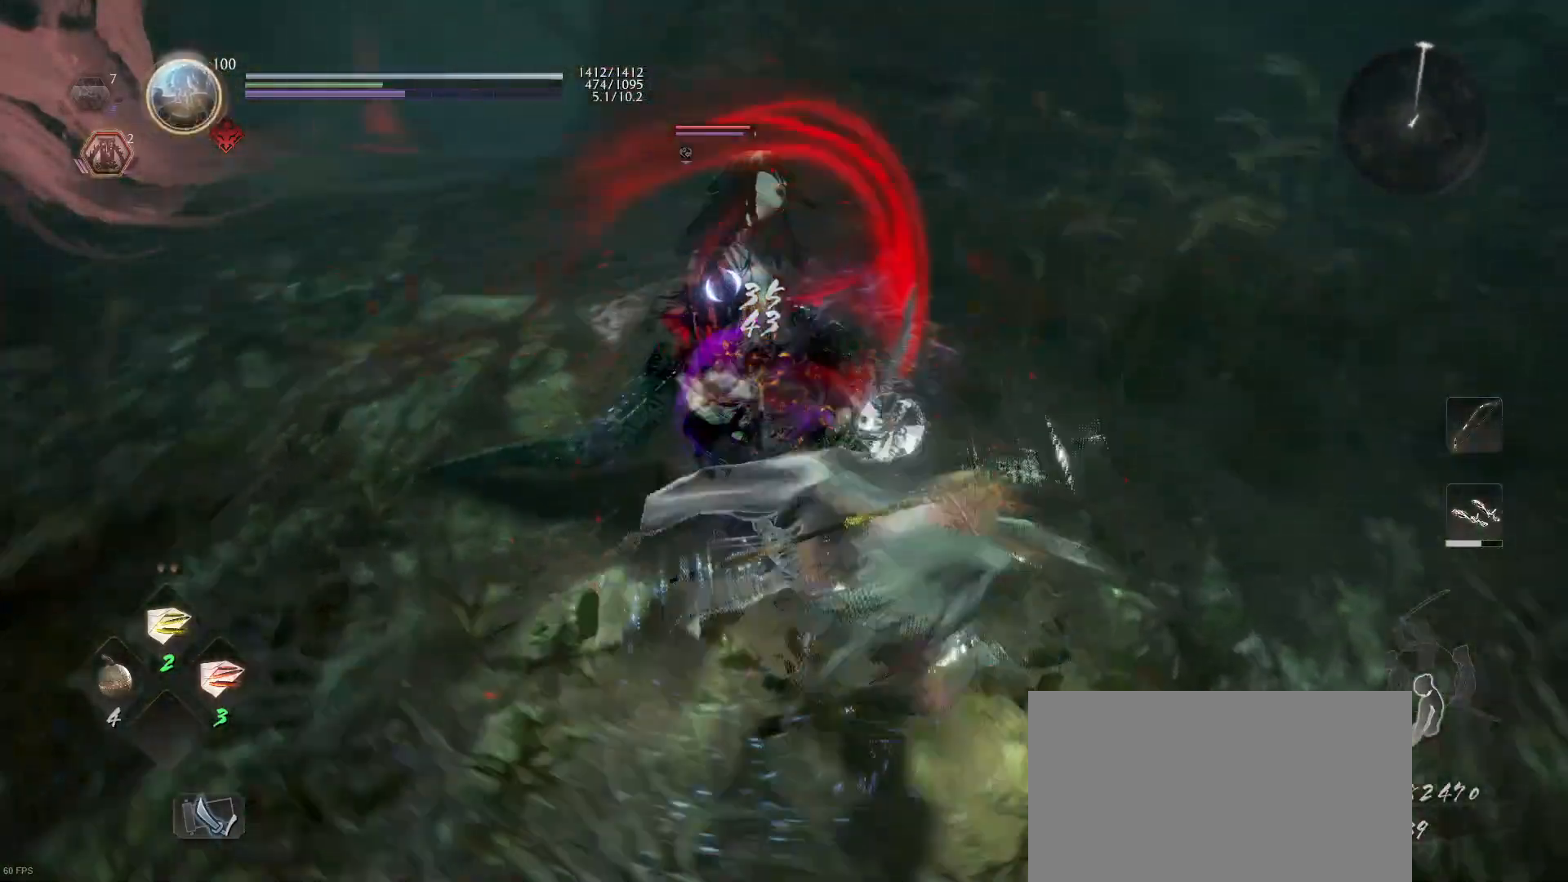
{"buttons": ["CROSS", "L1"], "left_stick": "up-right", "right_stick": "center", "events": [[33, "CROSS", "up"], [300, "left_stick", "up-right"], [333, "L1", "down"], [433, "CROSS", "down"]]}
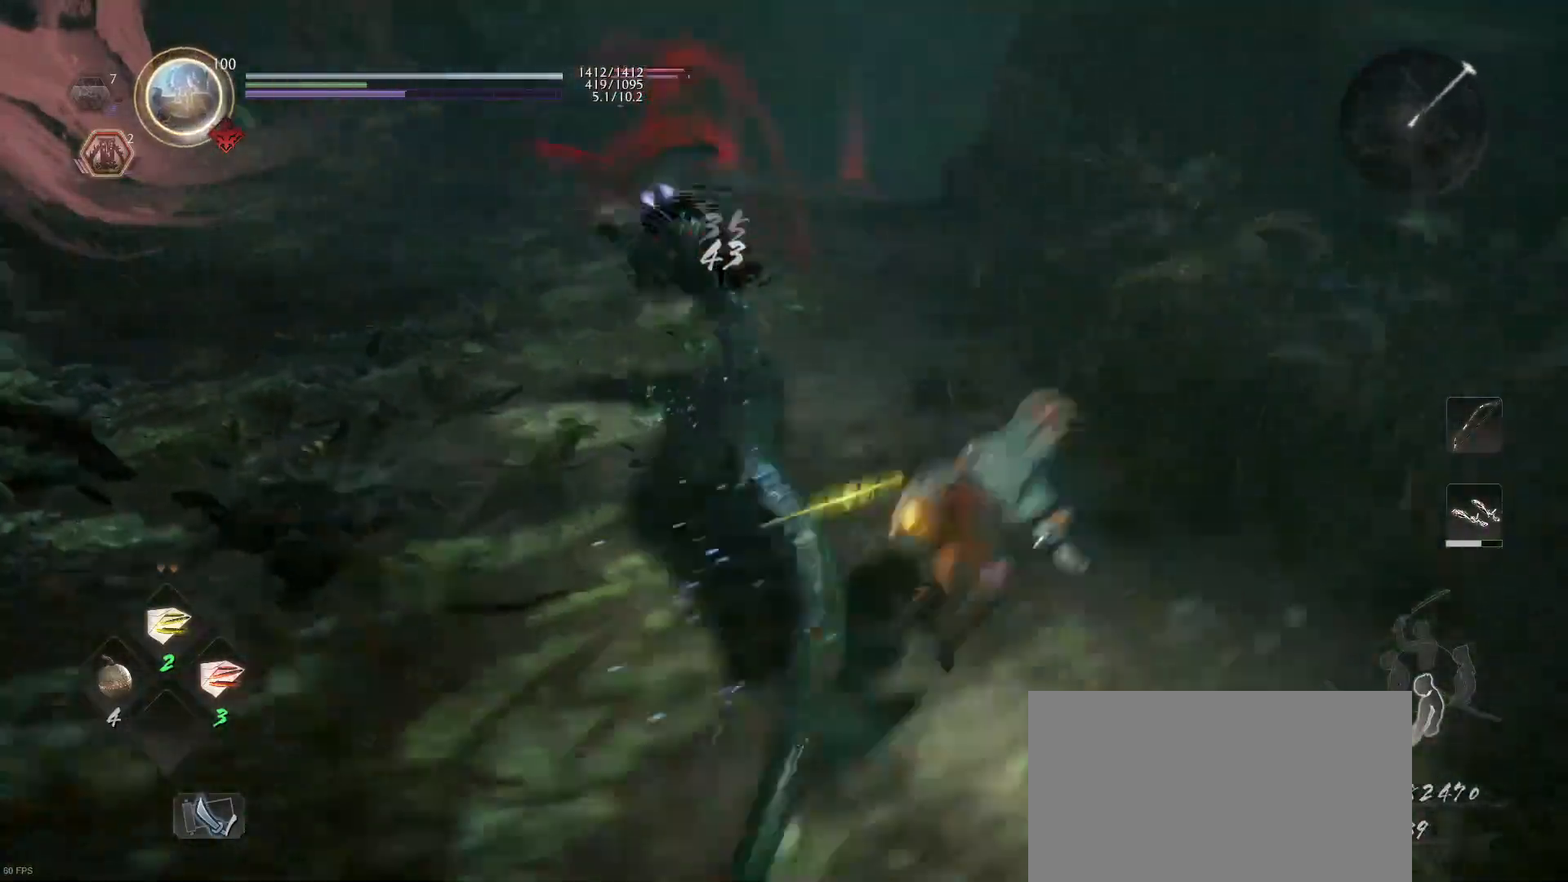
{"buttons": ["SQUARE"], "left_stick": "up", "right_stick": "center", "events": [[33, "CROSS", "up"], [200, "L1", "up"], [267, "left_stick", "up"], [467, "SQUARE", "down"]]}
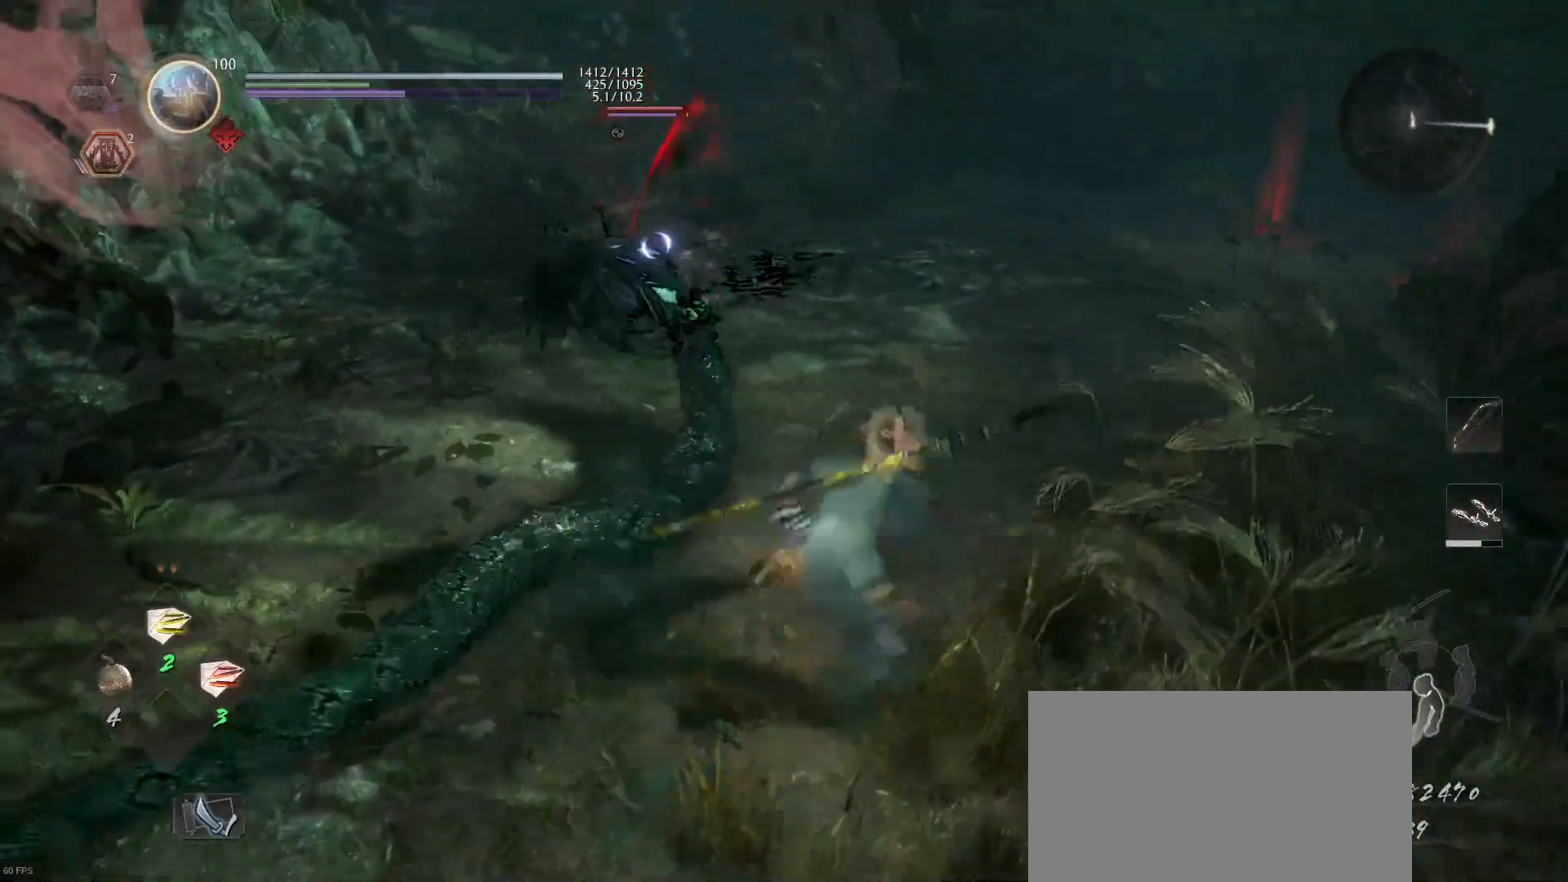
{"buttons": ["SQUARE"], "left_stick": "up", "right_stick": "center", "events": [[67, "SQUARE", "up"], [167, "SQUARE", "down"], [333, "SQUARE", "up"], [400, "SQUARE", "down"]]}
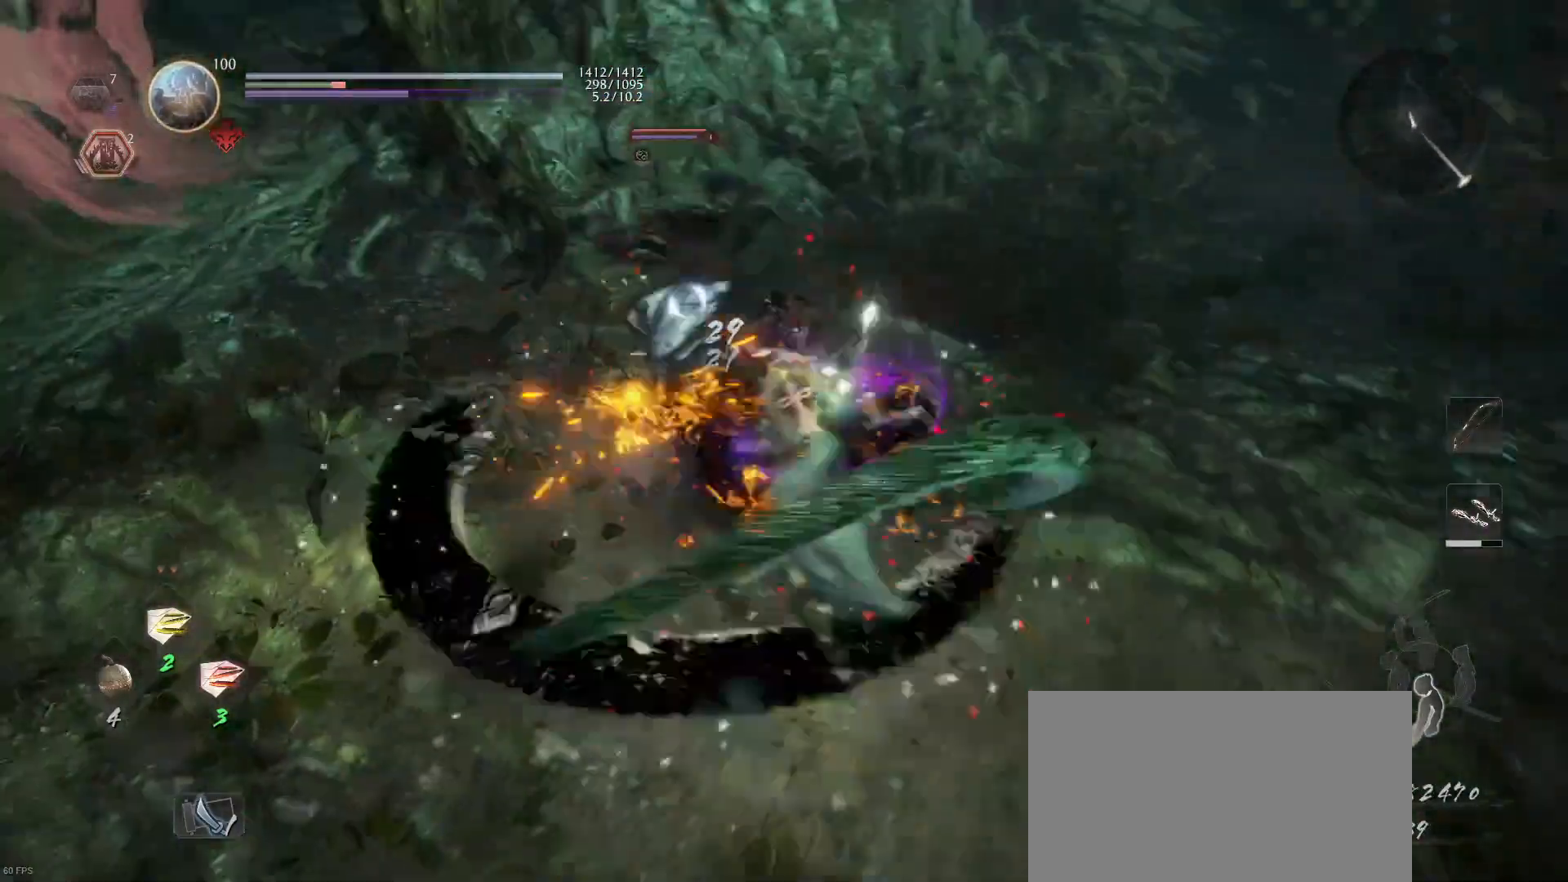
{"buttons": [], "left_stick": "down", "right_stick": "center", "events": [[33, "SQUARE", "up"], [33, "left_stick", "up-right"], [167, "left_stick", "down-right"], [333, "left_stick", "down"]]}
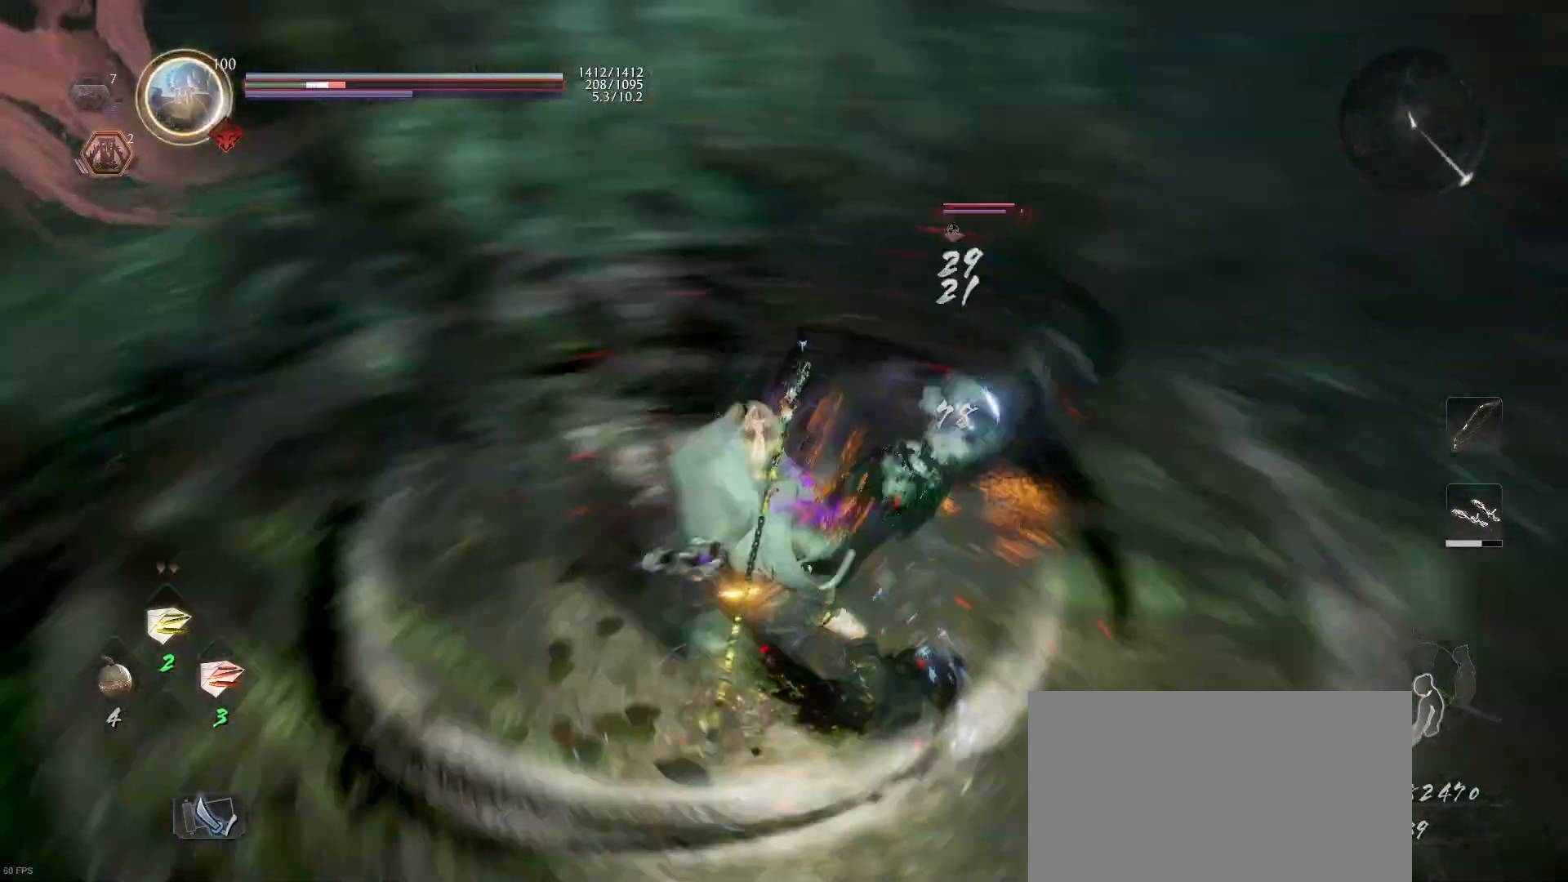
{"buttons": [], "left_stick": "down", "right_stick": "center", "events": [[200, "CROSS", "down"], [200, "R1", "down"], [267, "CROSS", "up"], [300, "R1", "up"]]}
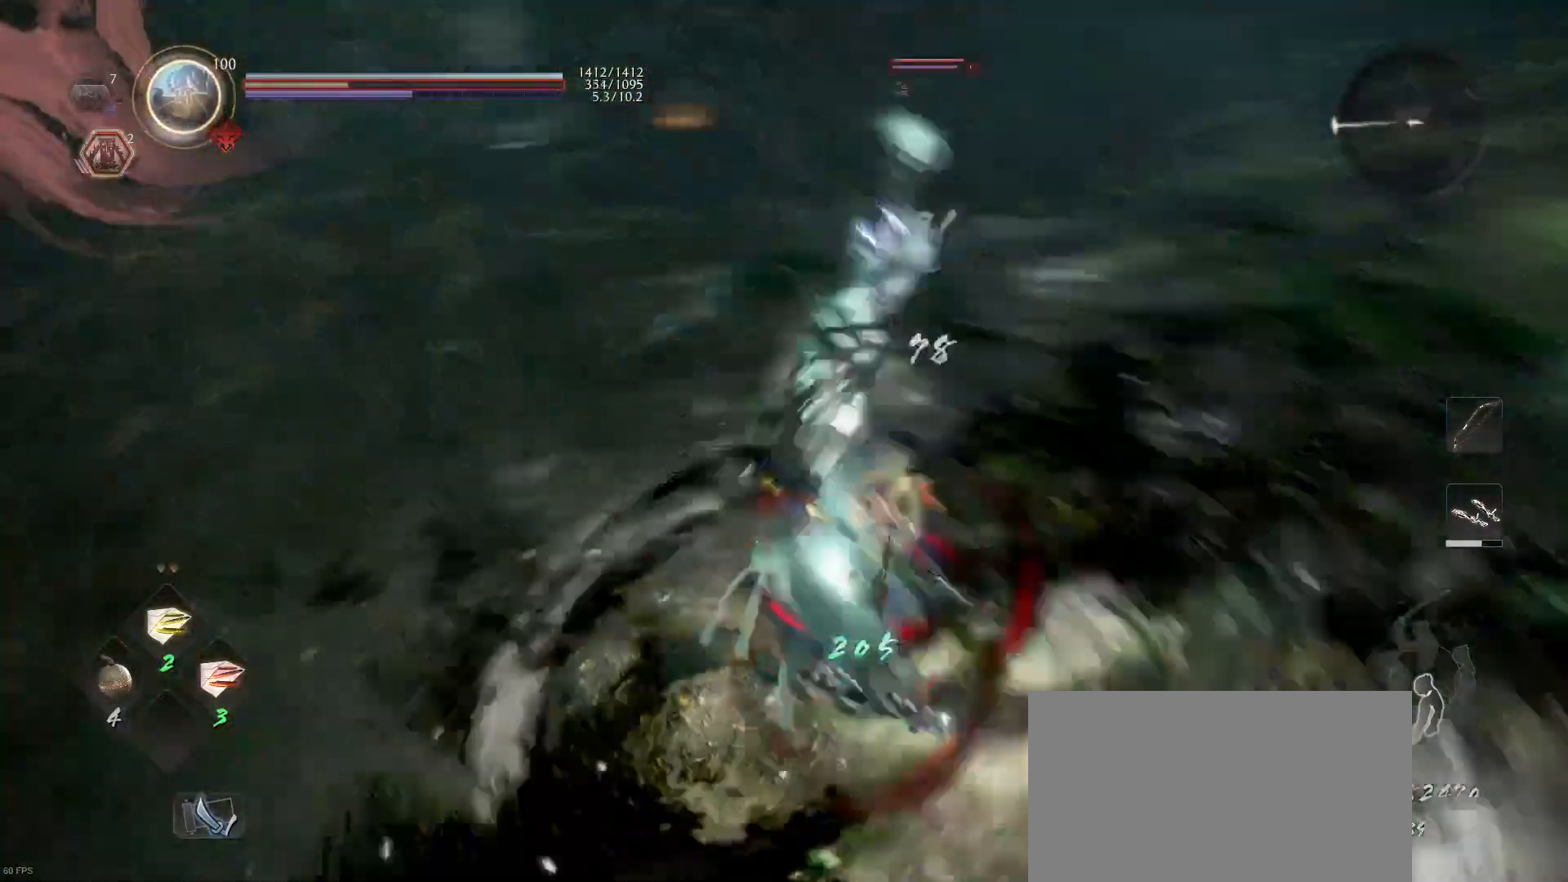
{"buttons": [], "left_stick": "up-right", "right_stick": "center", "events": [[100, "left_stick", "down-right"], [267, "SQUARE", "down"], [300, "left_stick", "right"], [367, "SQUARE", "up"], [433, "left_stick", "up-right"]]}
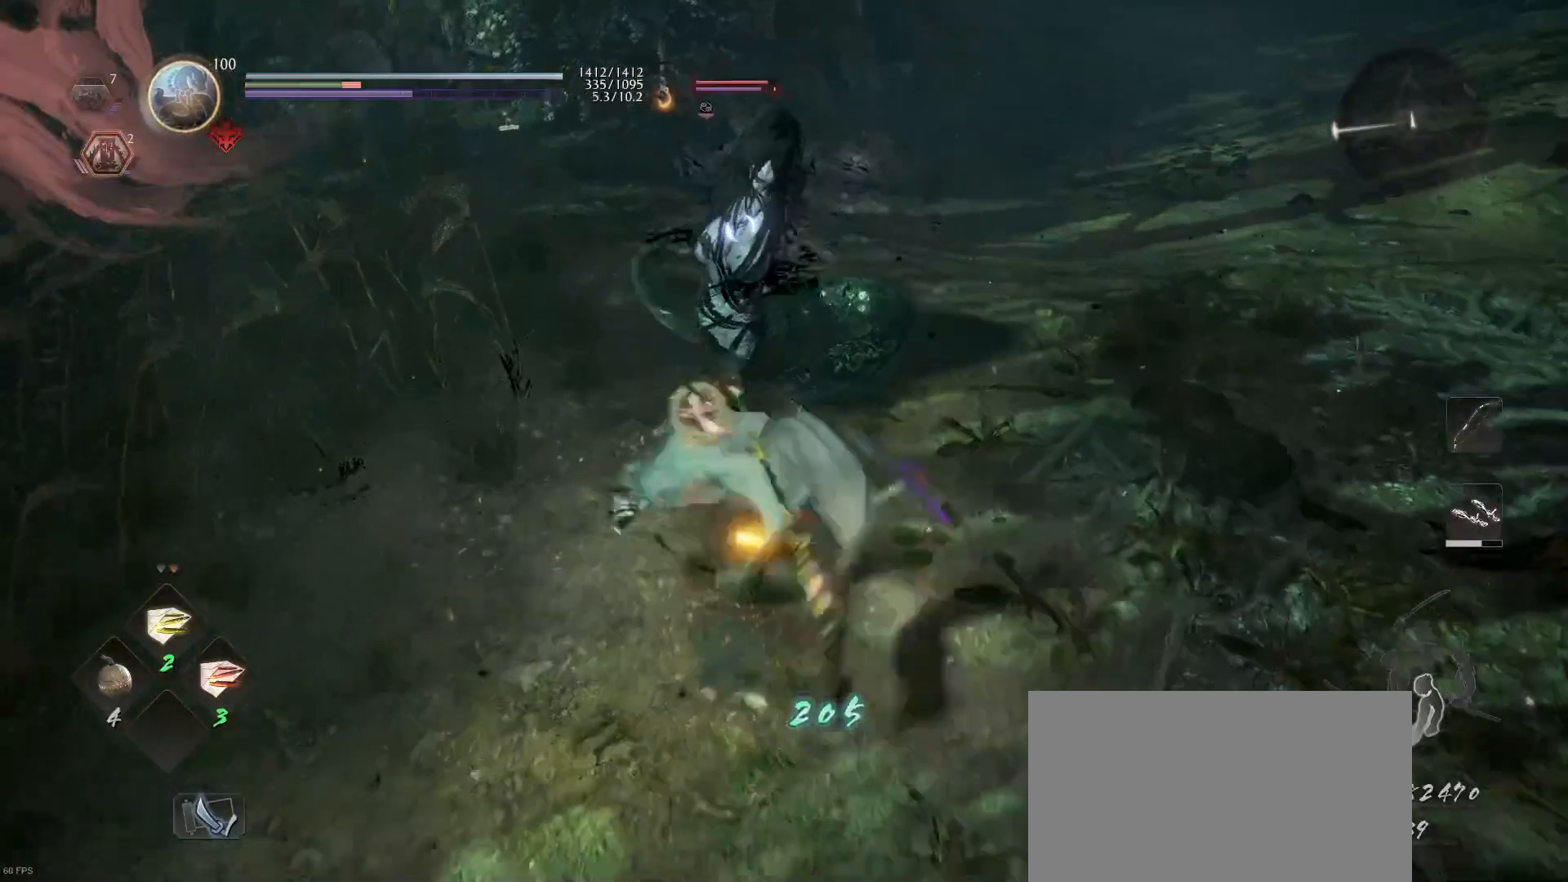
{"buttons": ["SQUARE", "R1"], "left_stick": "down-right", "right_stick": "center", "events": [[167, "left_stick", "down-right"], [200, "CROSS", "down"], [367, "CROSS", "up"], [467, "R1", "down"], [500, "SQUARE", "down"]]}
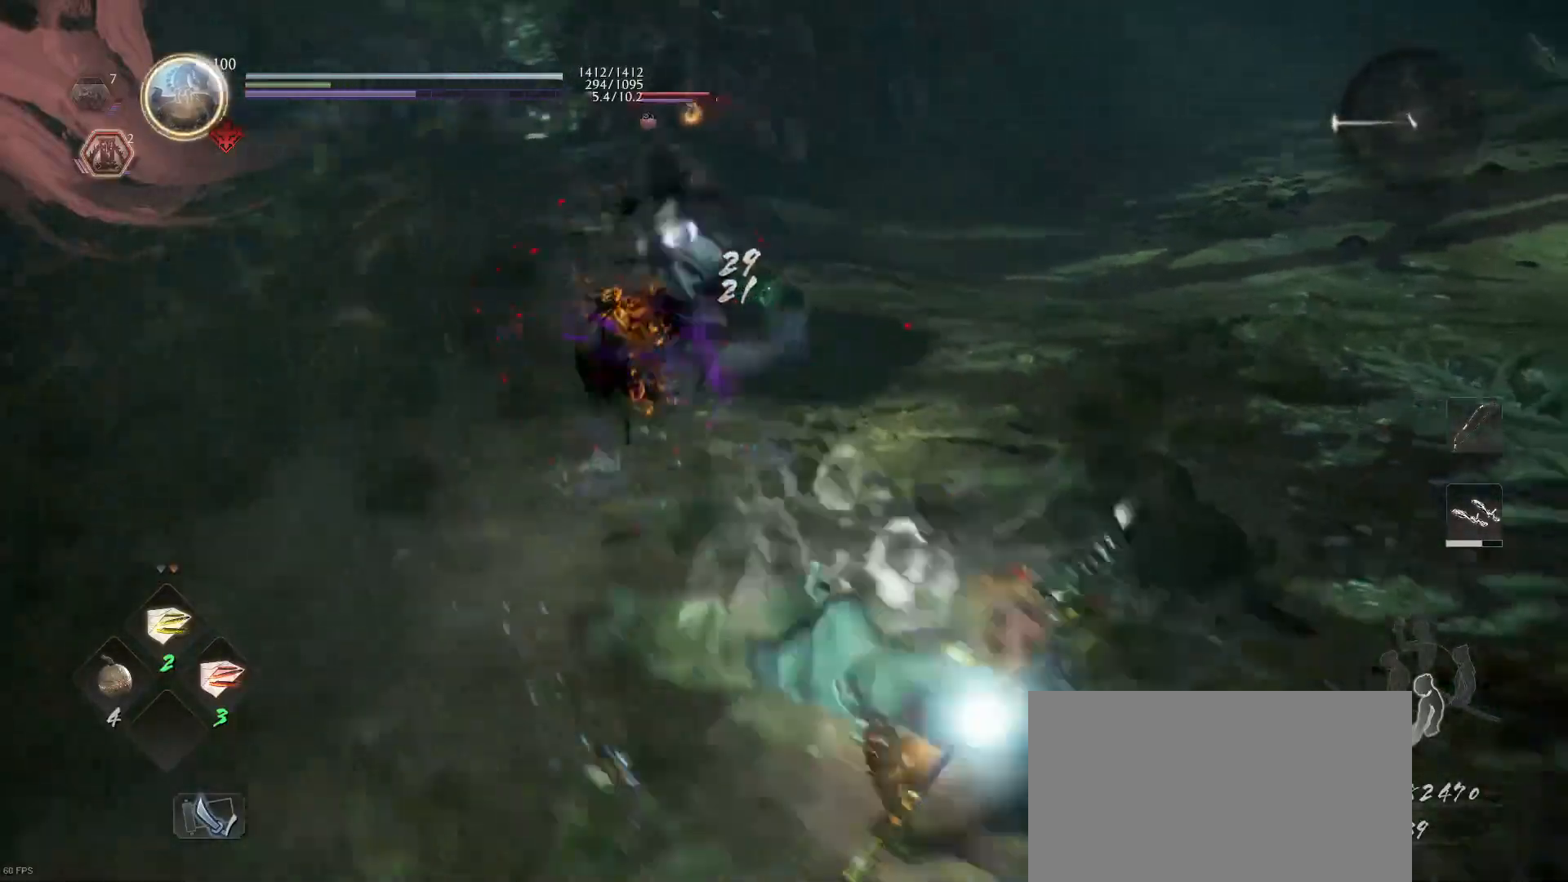
{"buttons": ["L1"], "left_stick": "right", "right_stick": "center", "events": [[100, "R1", "up"], [100, "SQUARE", "up"], [233, "L1", "down"], [267, "left_stick", "right"]]}
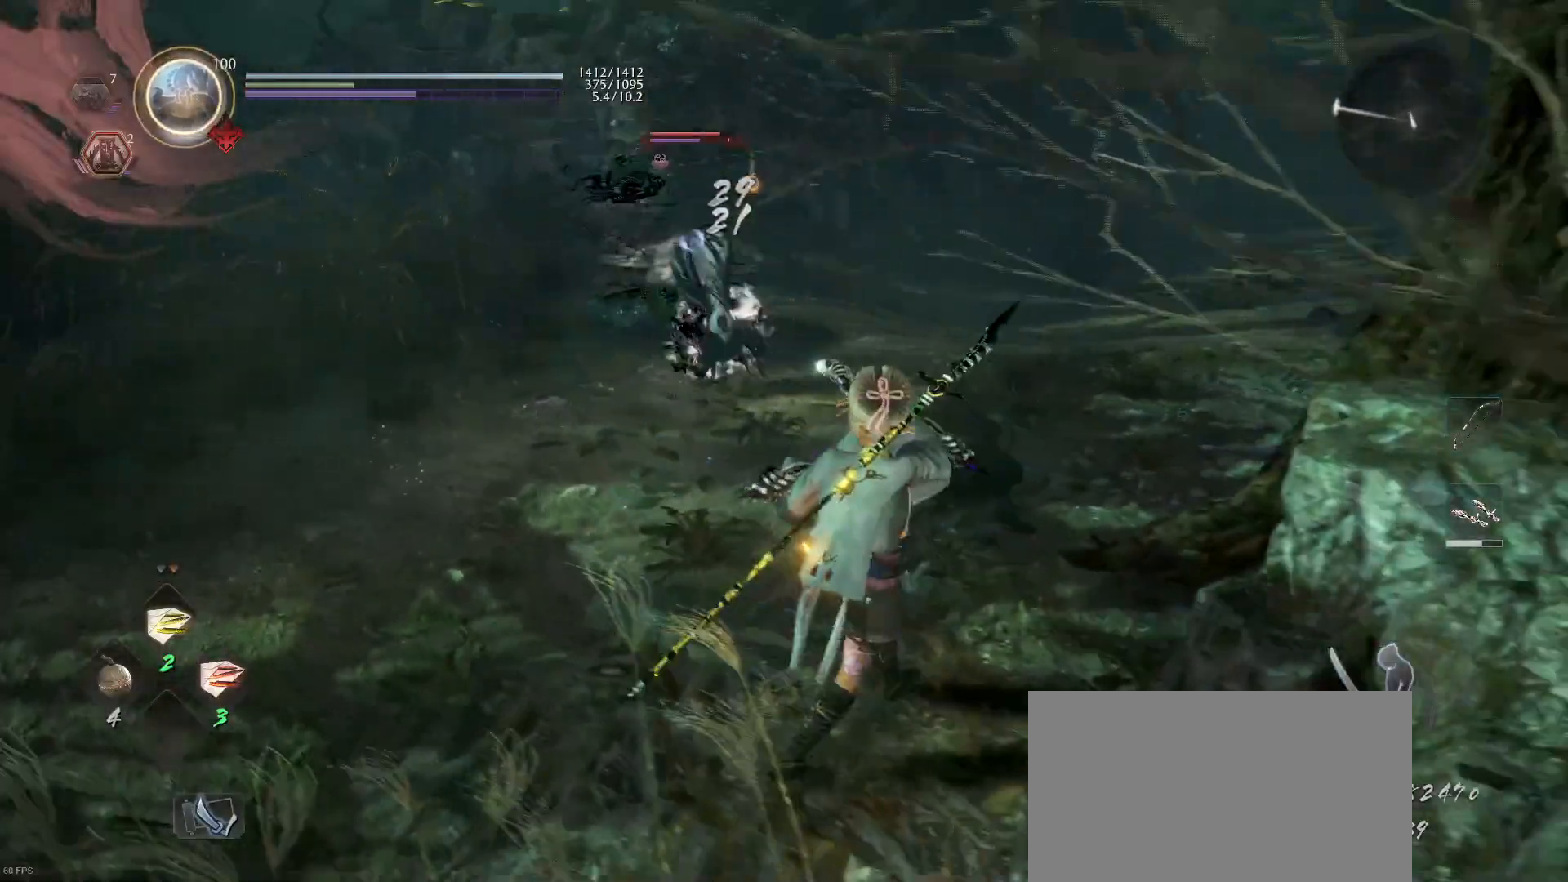
{"buttons": ["CROSS", "L1"], "left_stick": "up-right", "right_stick": "center", "events": [[100, "left_stick", "up-right"], [400, "CROSS", "down"]]}
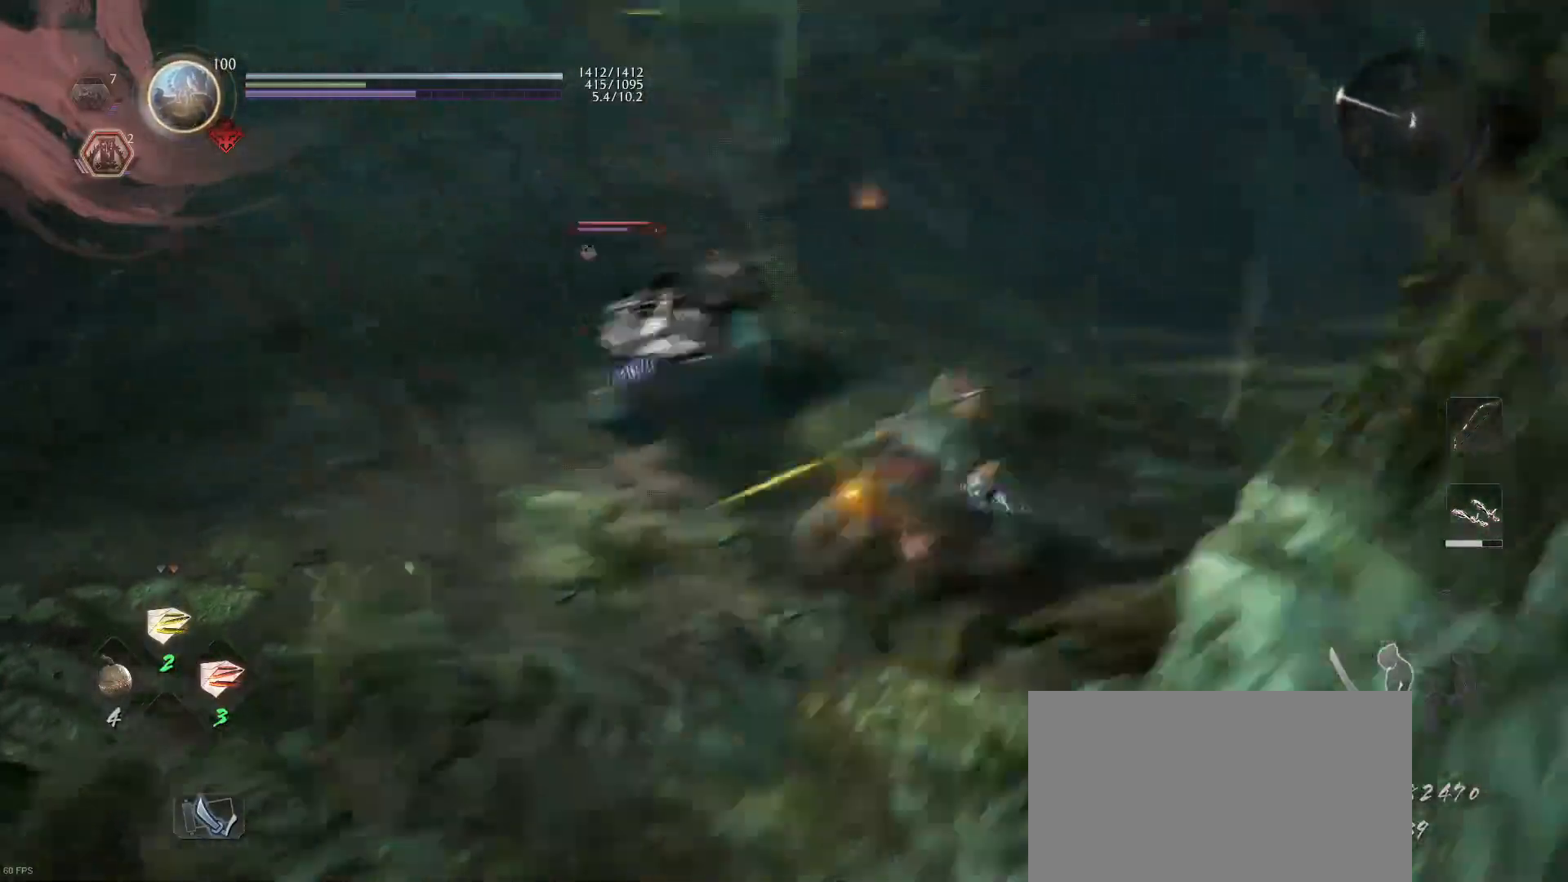
{"buttons": ["SQUARE", "R1"], "left_stick": "up-right", "right_stick": "center", "events": [[33, "CROSS", "up"], [400, "R1", "down"], [433, "L1", "up"], [433, "SQUARE", "down"]]}
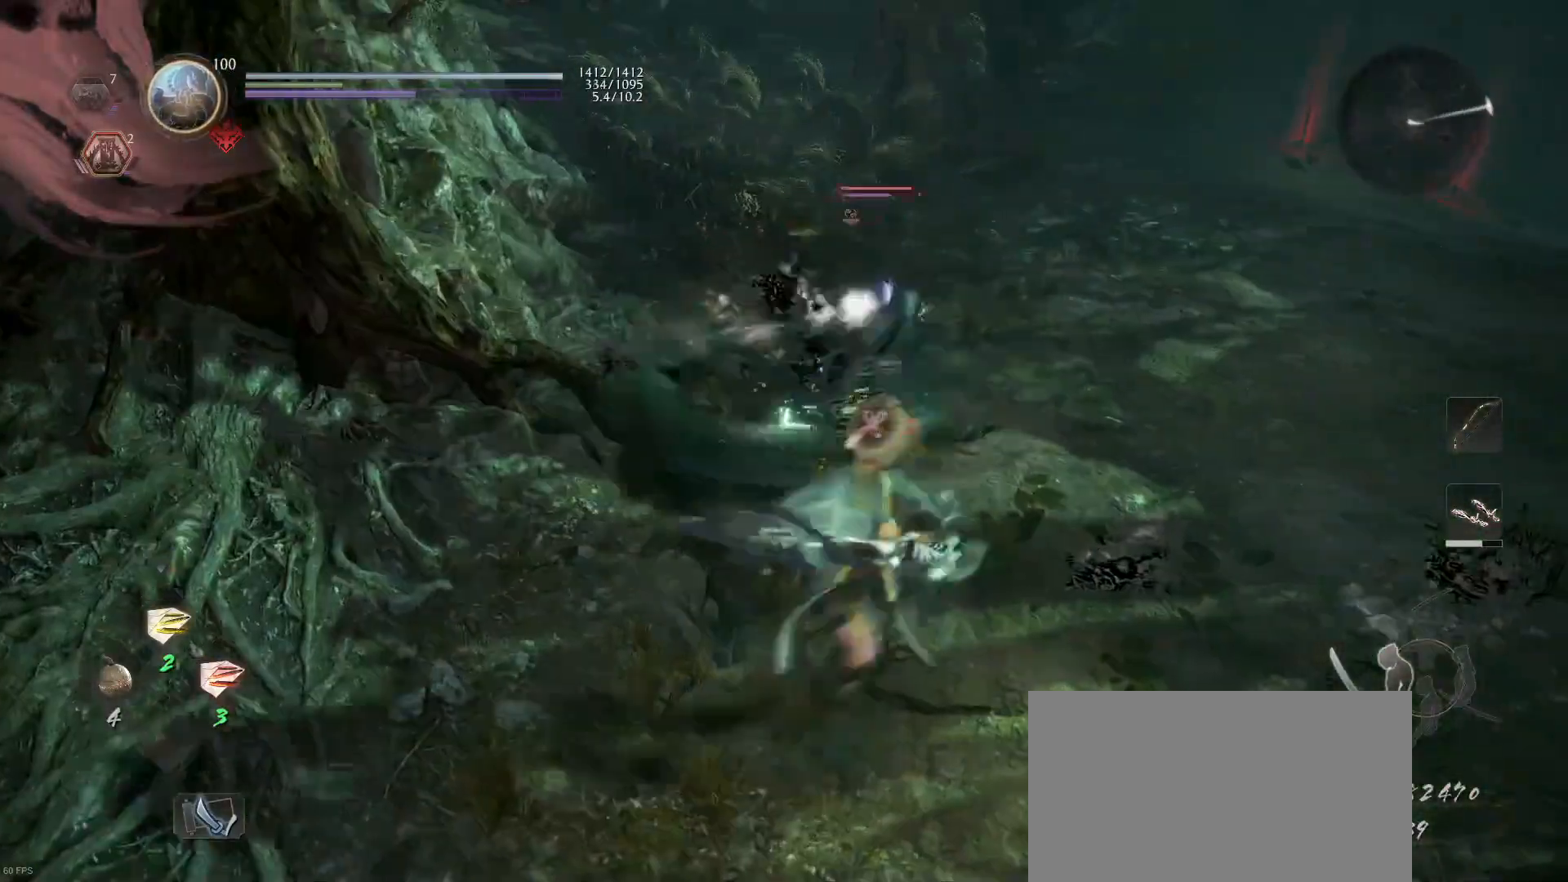
{"buttons": [], "left_stick": "down-right", "right_stick": "center", "events": [[67, "R1", "up"], [67, "SQUARE", "up"], [100, "L1", "down"], [300, "TRIANGLE", "down"], [400, "L1", "up"], [400, "TRIANGLE", "up"], [400, "left_stick", "down-right"]]}
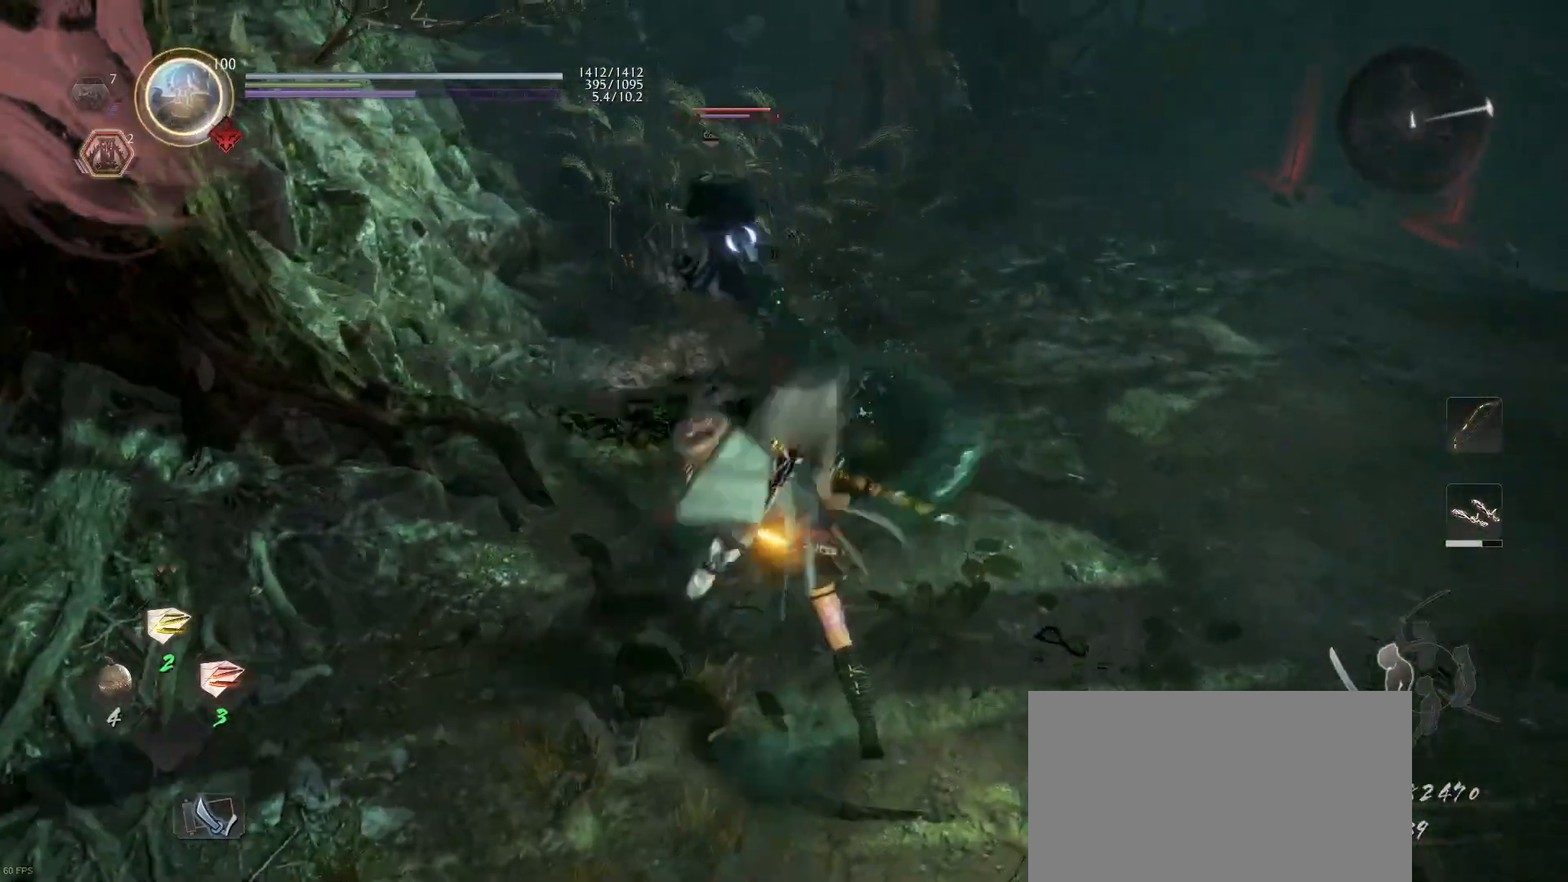
{"buttons": ["SQUARE", "R1"], "left_stick": "down-right", "right_stick": "center", "events": [[500, "R1", "down"], [500, "SQUARE", "down"]]}
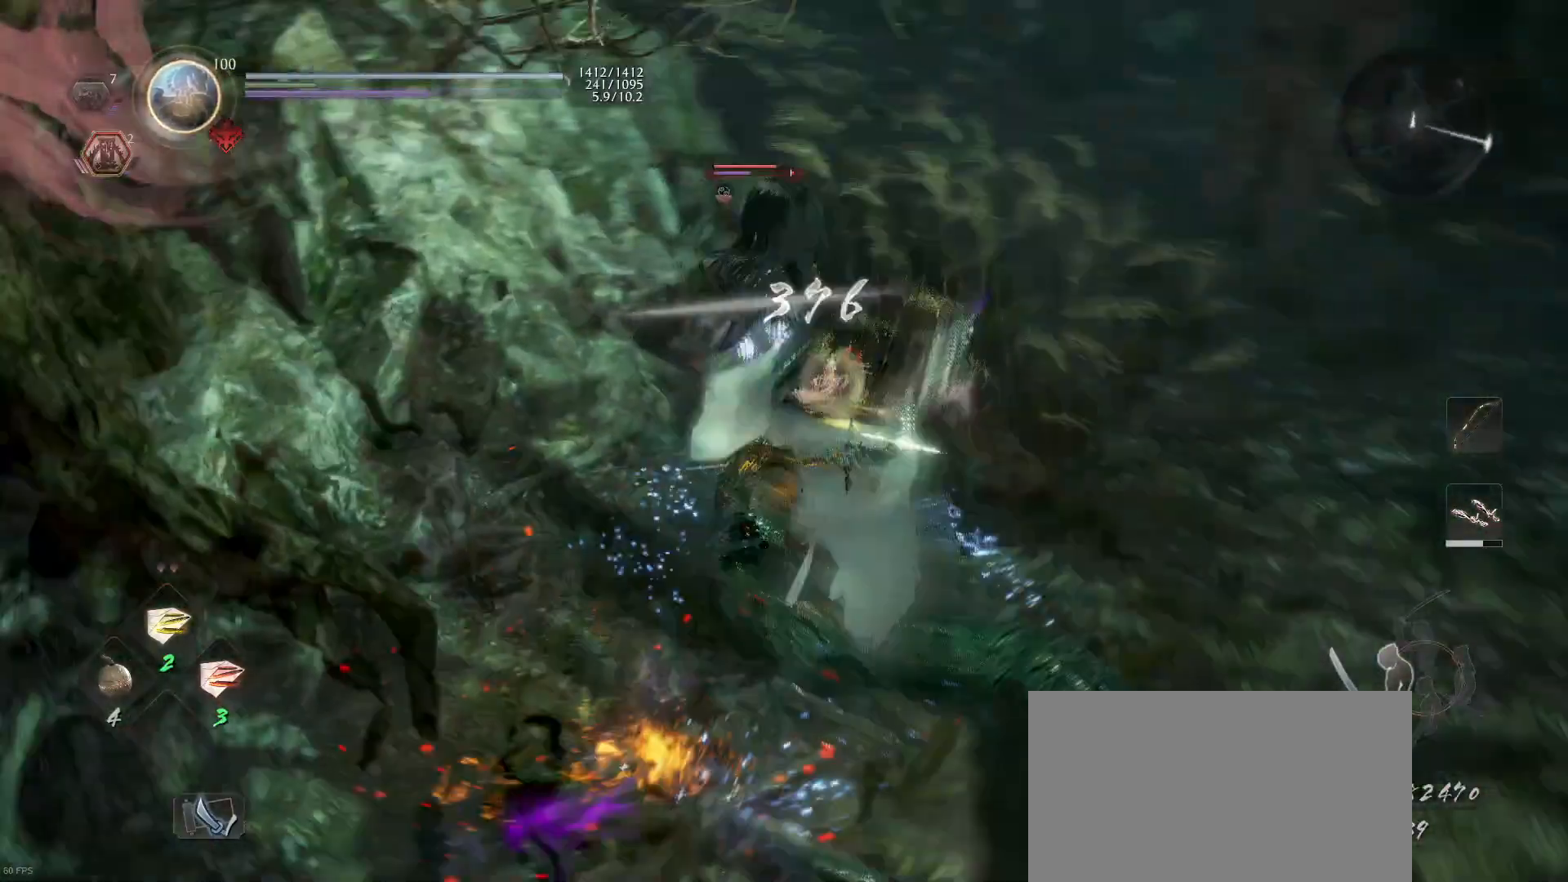
{"buttons": ["CROSS"], "left_stick": "down-right", "right_stick": "center", "events": [[100, "SQUARE", "up"], [133, "R1", "up"], [167, "L1", "down"], [233, "L3", "down"], [467, "L1", "up"], [467, "L3", "up"], [500, "CROSS", "down"]]}
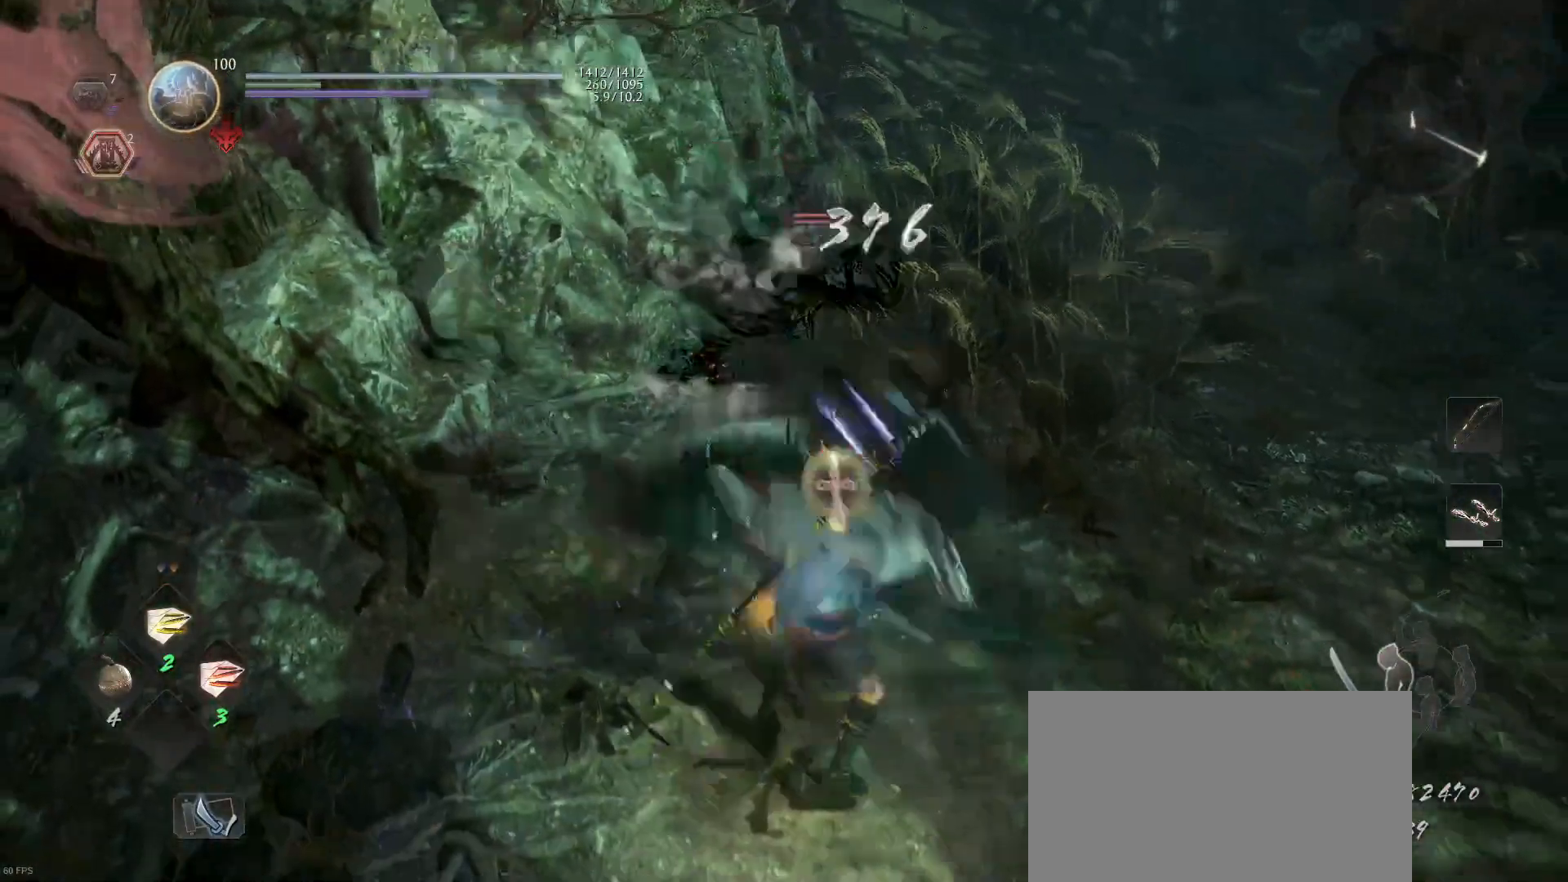
{"buttons": [], "left_stick": "down-right", "right_stick": "center", "events": [[133, "CROSS", "up"], [300, "left_stick", "down"], [500, "left_stick", "down-right"]]}
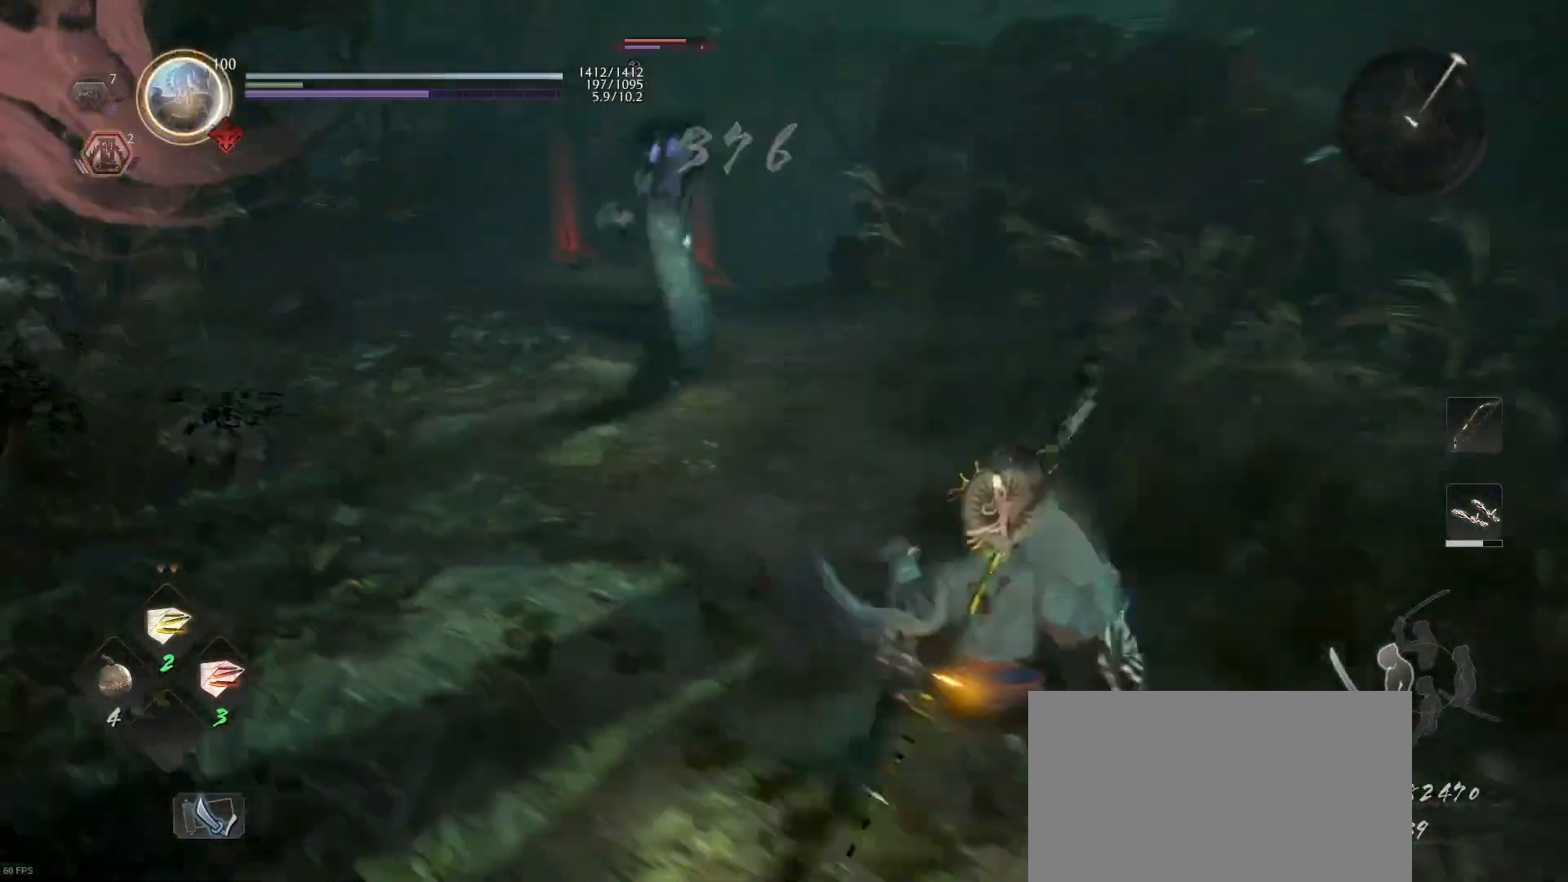
{"buttons": [], "left_stick": "down-left", "right_stick": "center", "events": [[133, "R1", "down"], [167, "SQUARE", "down"], [167, "left_stick", "center"], [267, "SQUARE", "up"], [300, "left_stick", "down-left"], [333, "R1", "up"]]}
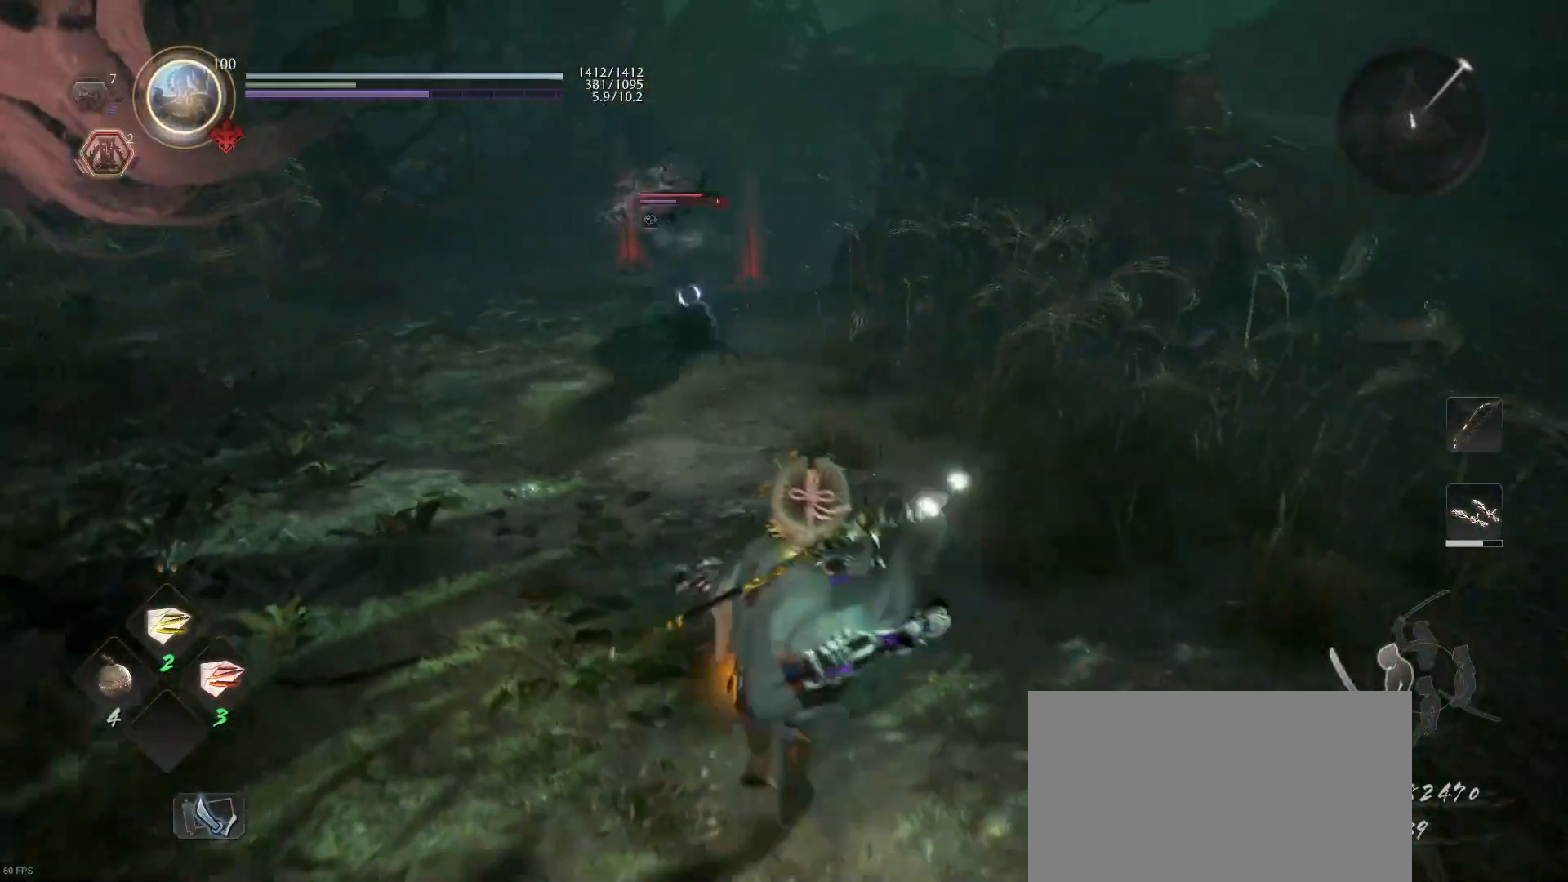
{"buttons": [], "left_stick": "down-left", "right_stick": "center", "events": []}
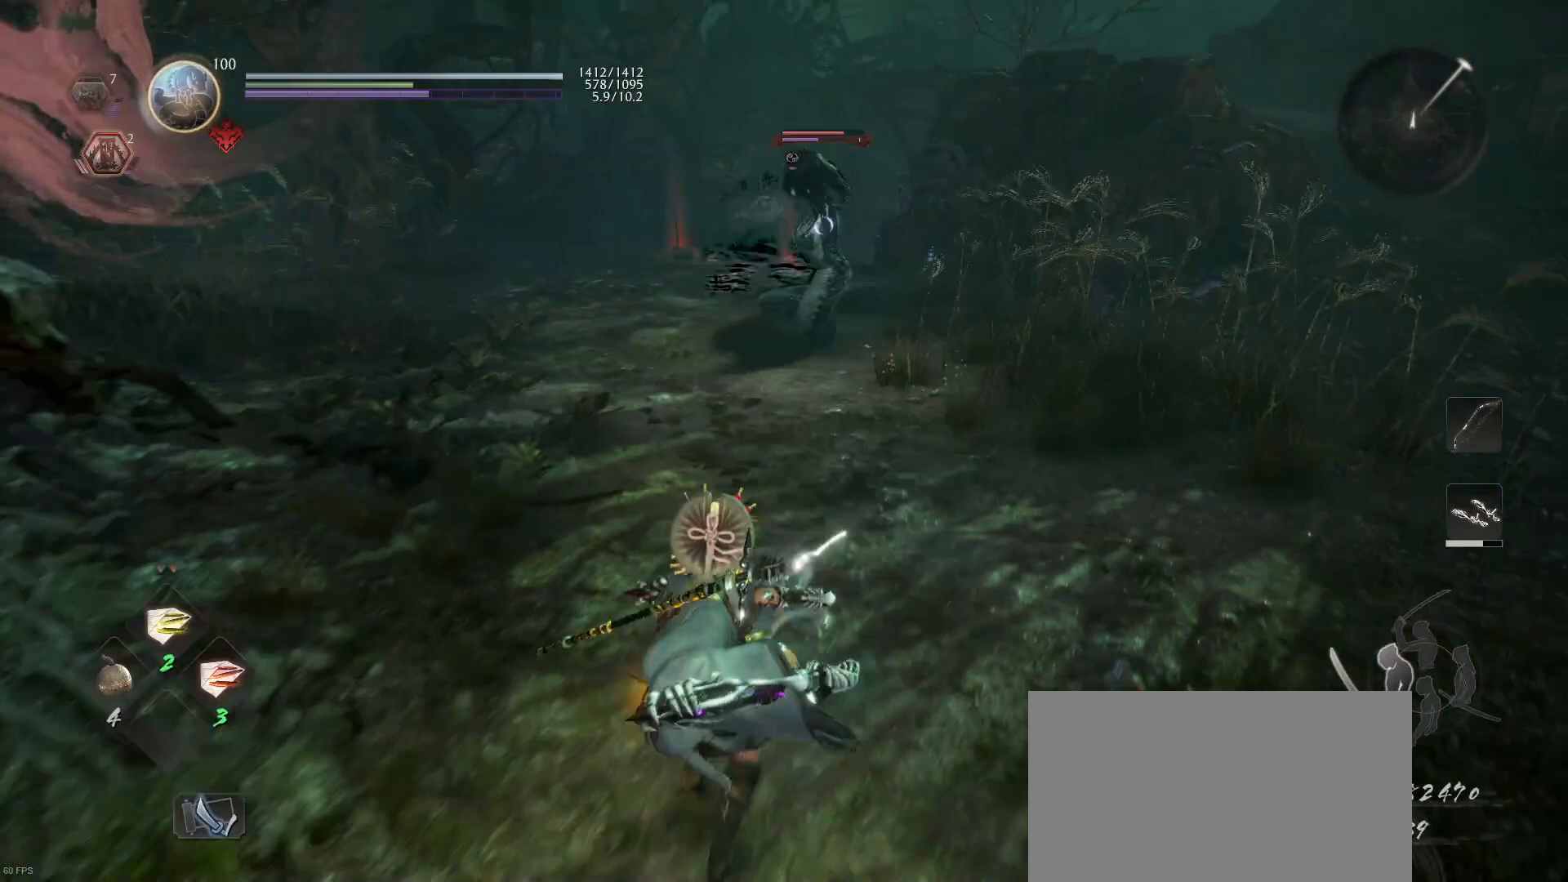
{"buttons": ["L1"], "left_stick": "down", "right_stick": "center", "events": [[100, "left_stick", "down"], [467, "L1", "down"]]}
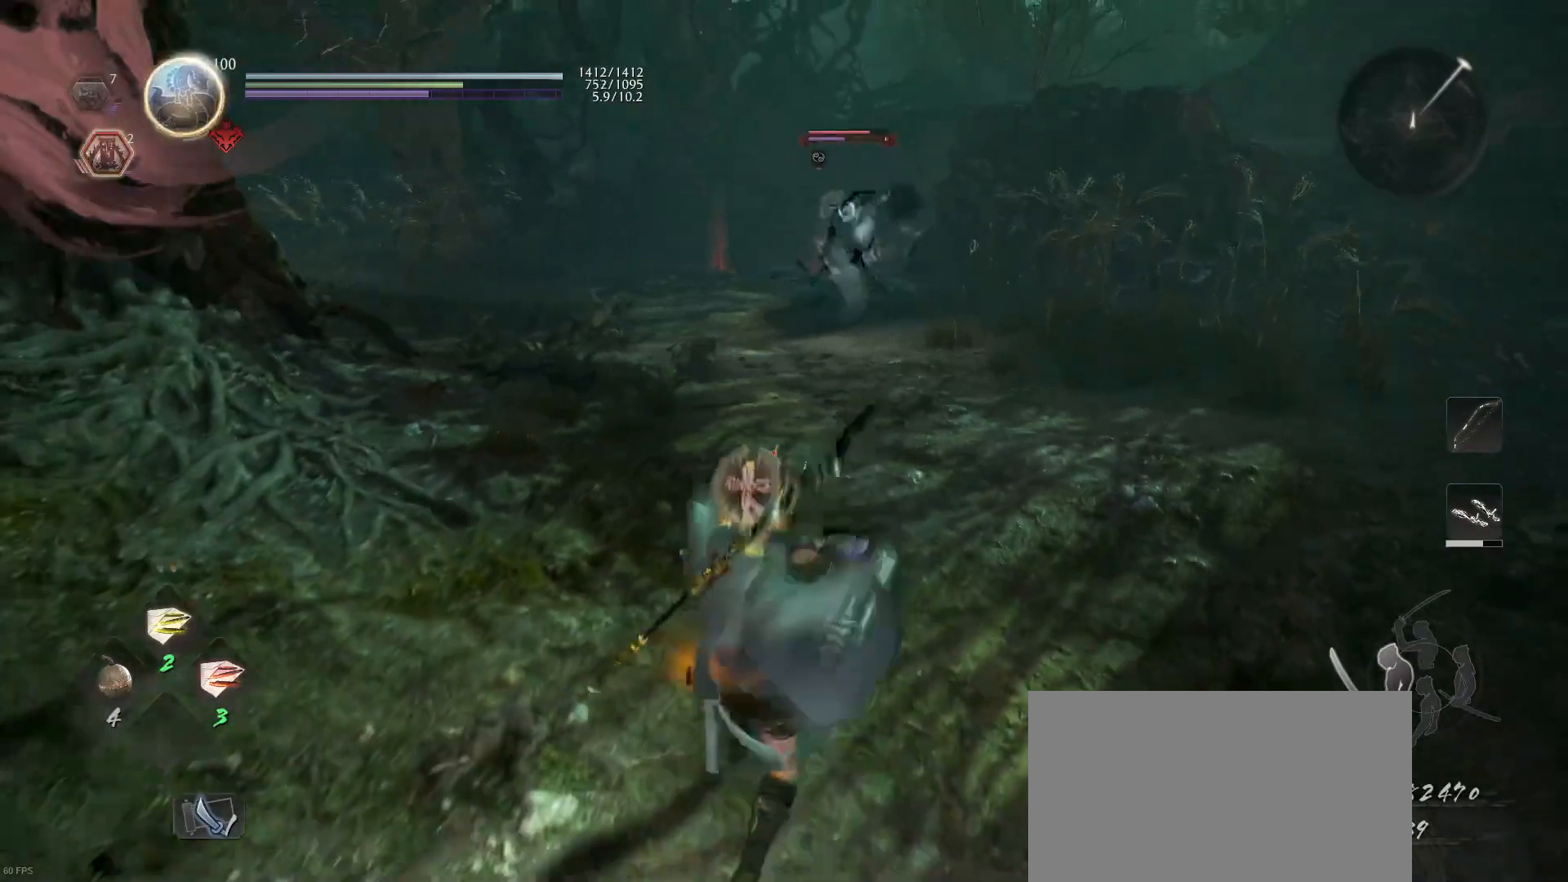
{"buttons": ["L1"], "left_stick": "right", "right_stick": "center", "events": [[300, "left_stick", "down-right"], [467, "left_stick", "right"]]}
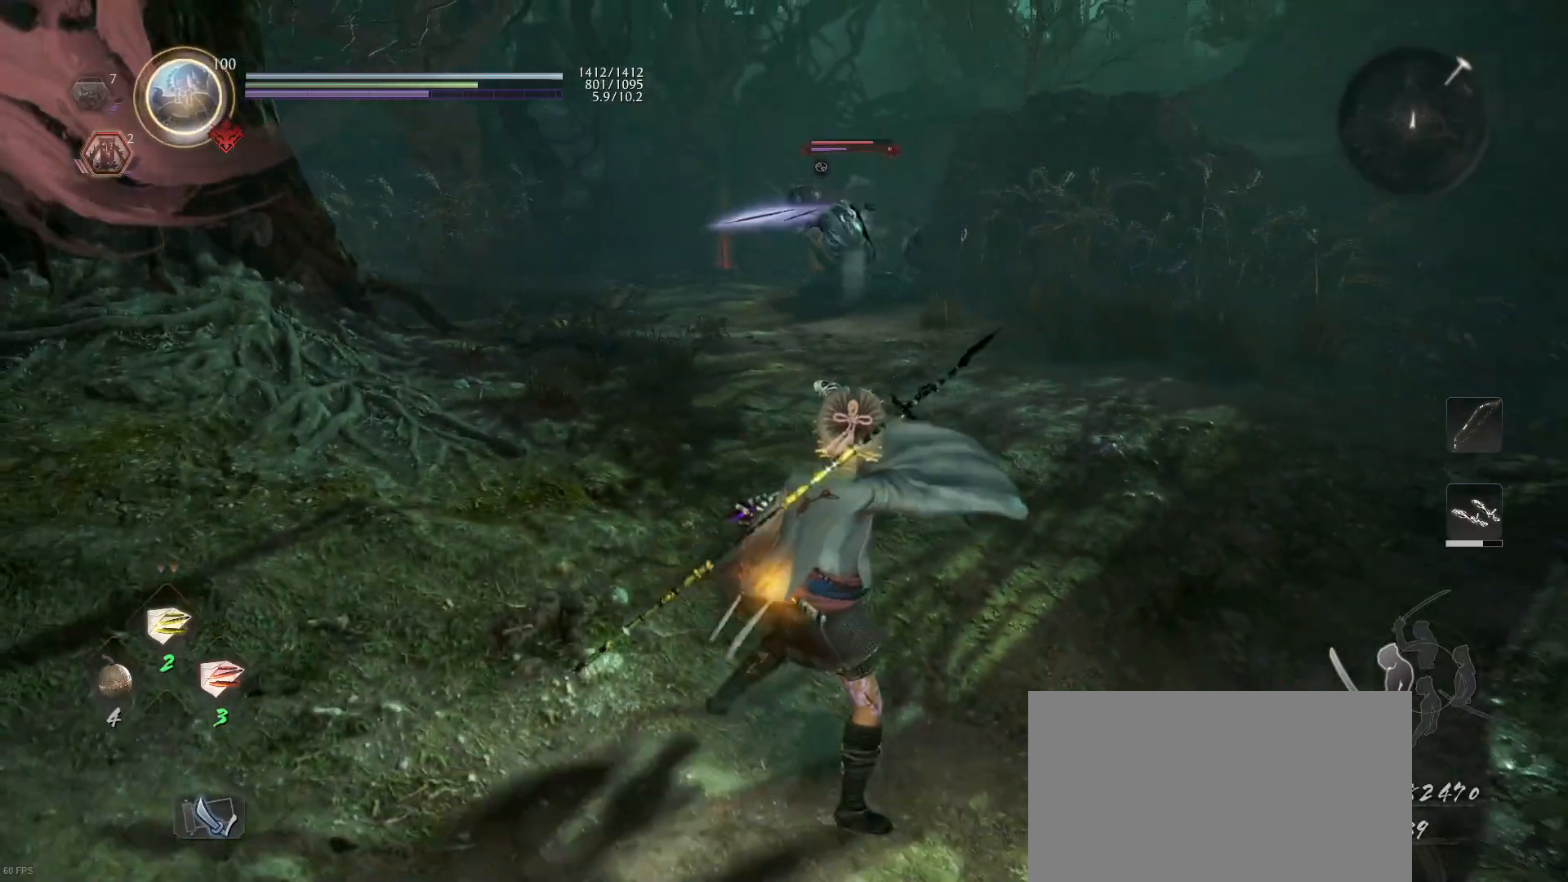
{"buttons": ["L1"], "left_stick": "up", "right_stick": "center", "events": [[67, "left_stick", "up-right"], [167, "left_stick", "up"], [300, "CROSS", "down"], [433, "CROSS", "up"]]}
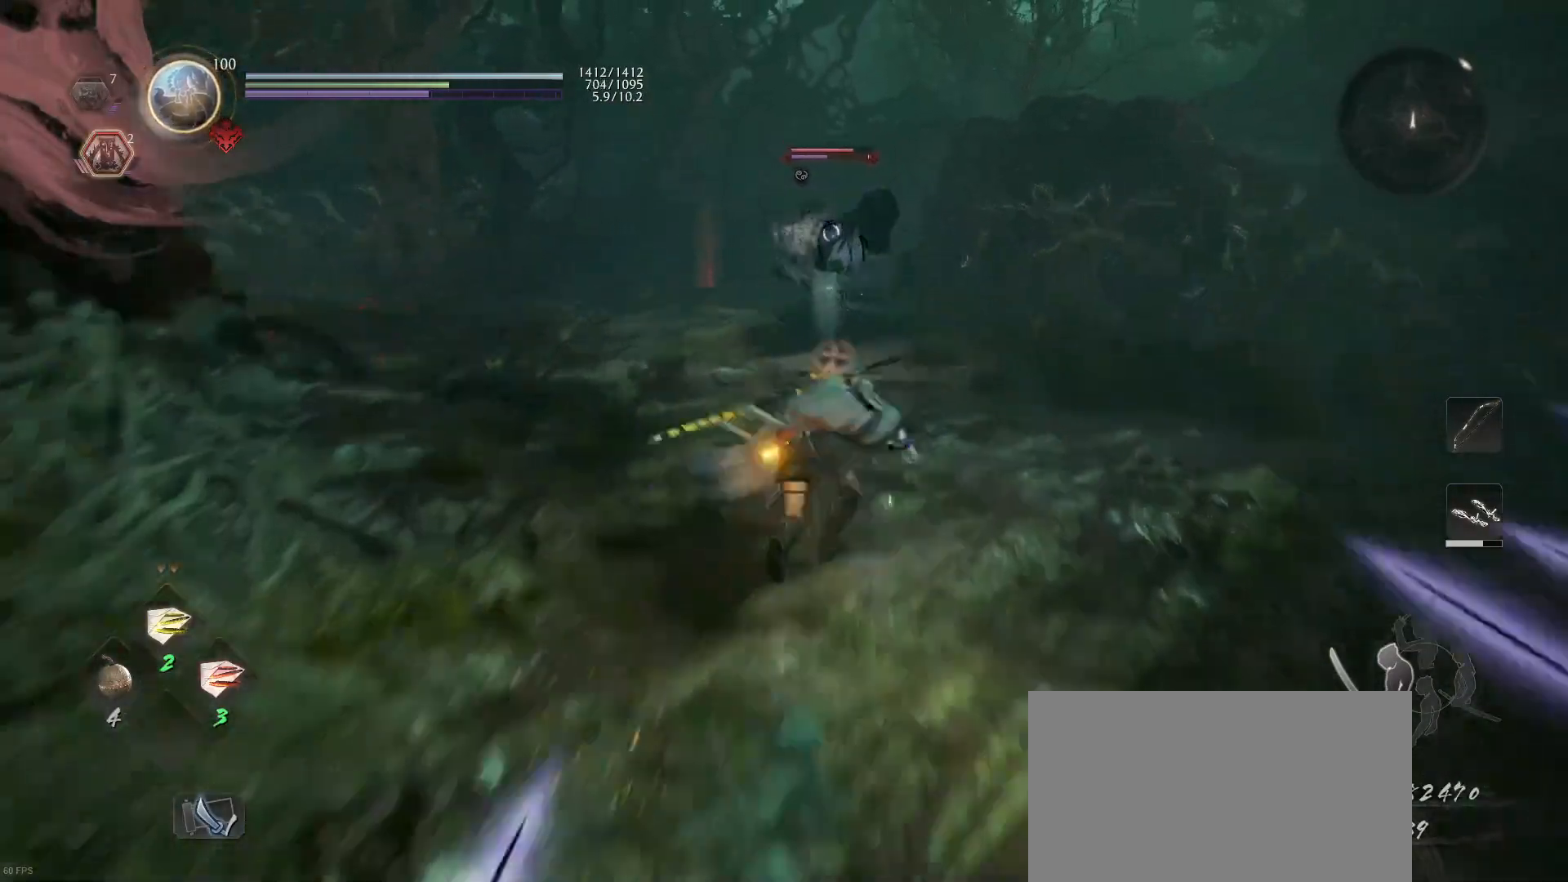
{"buttons": [], "left_stick": "up", "right_stick": "center", "events": [[100, "L1", "up"]]}
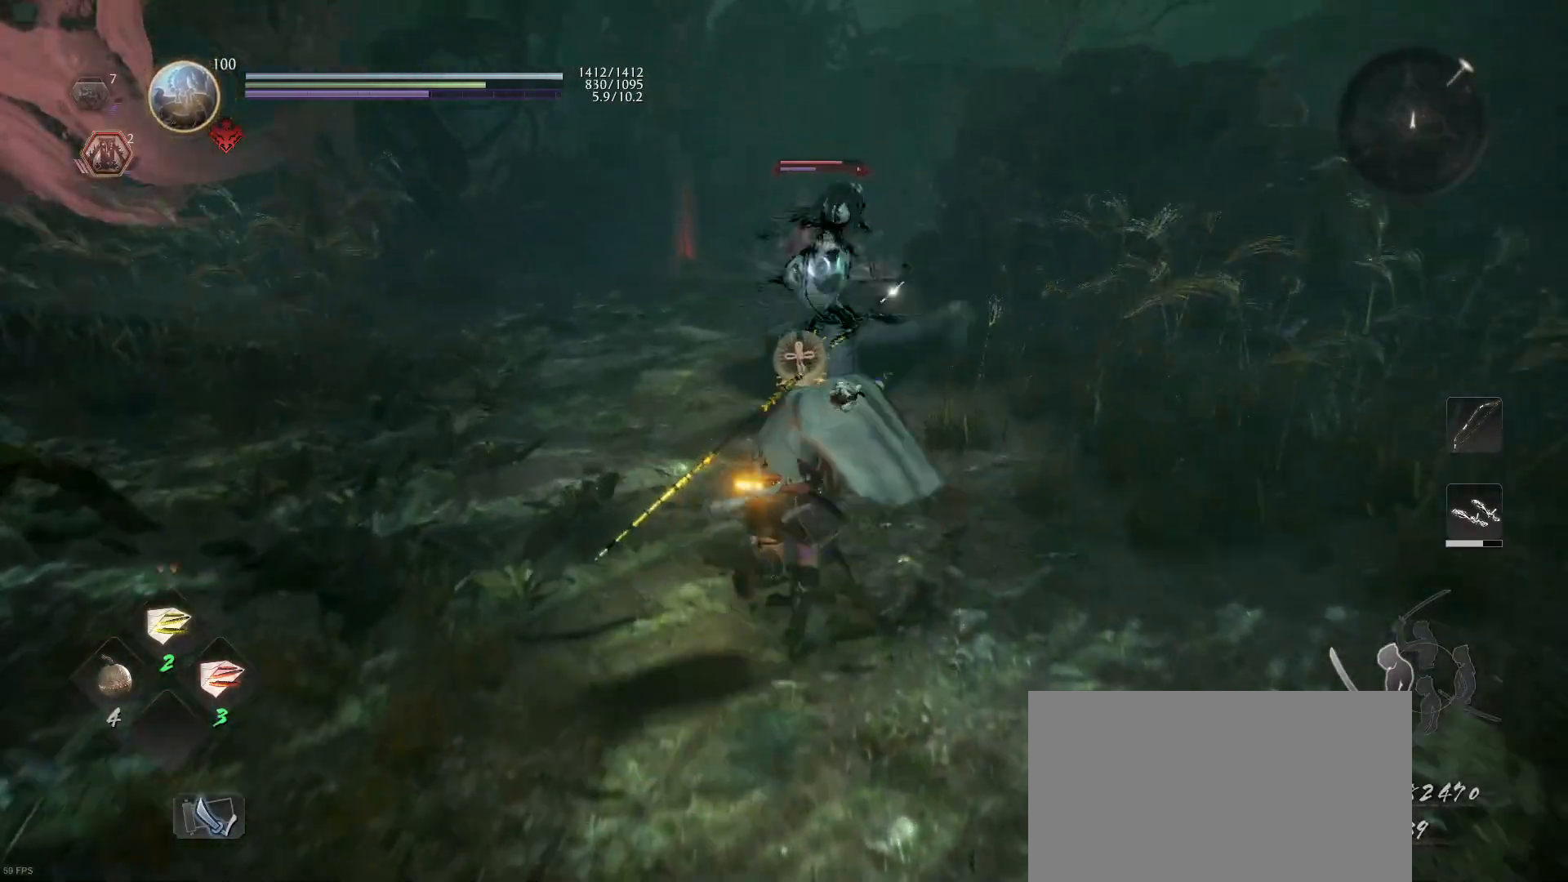
{"buttons": [], "left_stick": "up-right", "right_stick": "center", "events": [[33, "L1", "down"], [100, "TRIANGLE", "down"], [200, "TRIANGLE", "up"], [233, "L1", "up"], [267, "left_stick", "up-right"]]}
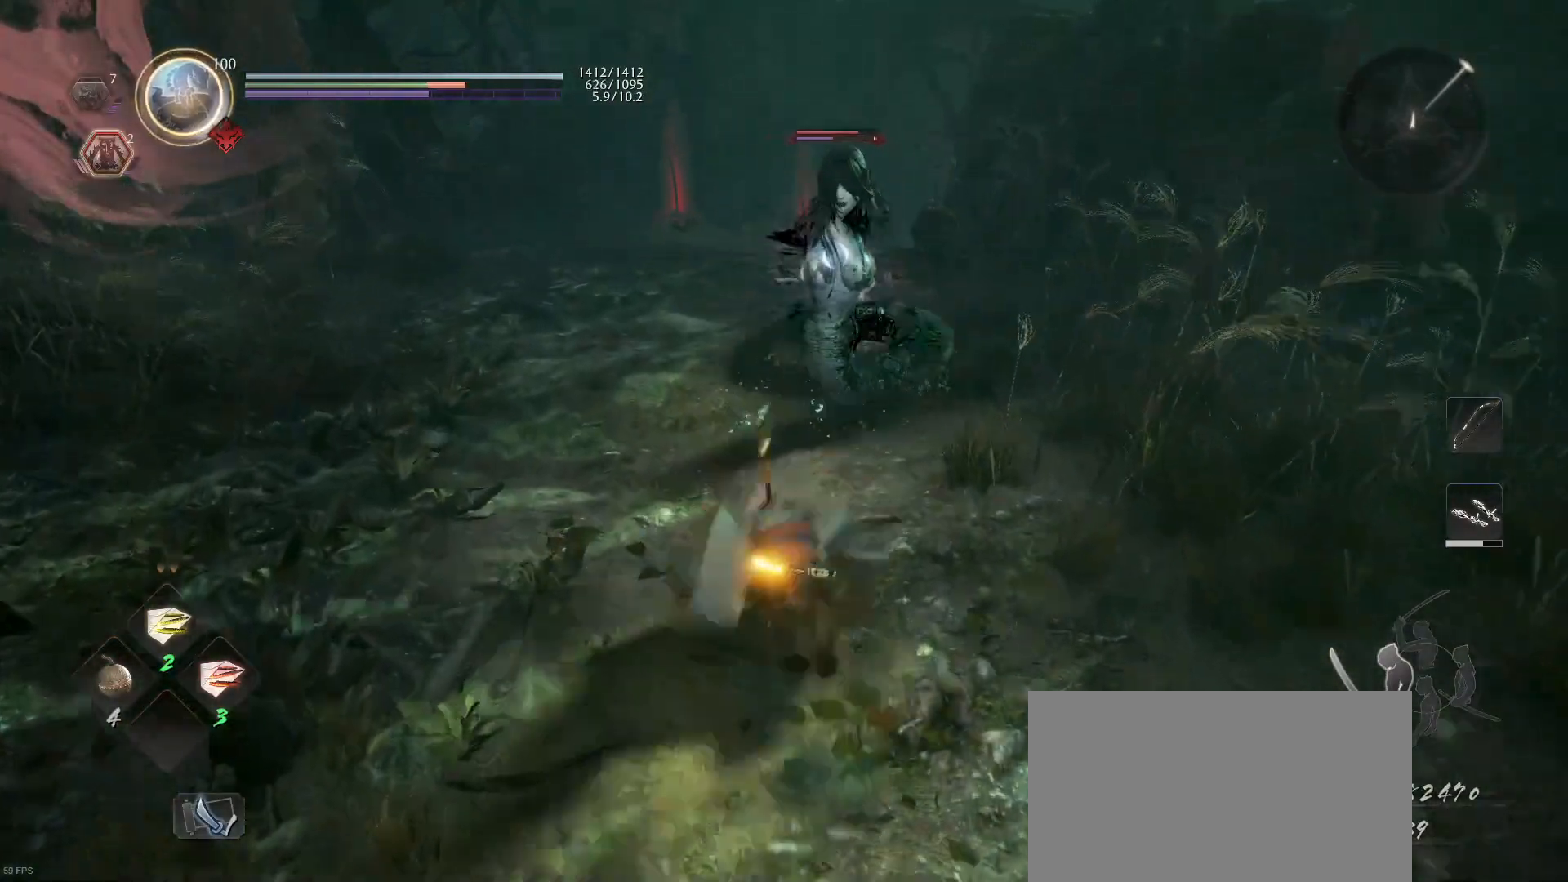
{"buttons": [], "left_stick": "down-right", "right_stick": "center", "events": [[267, "left_stick", "down-right"], [333, "R1", "down"], [433, "R1", "up"]]}
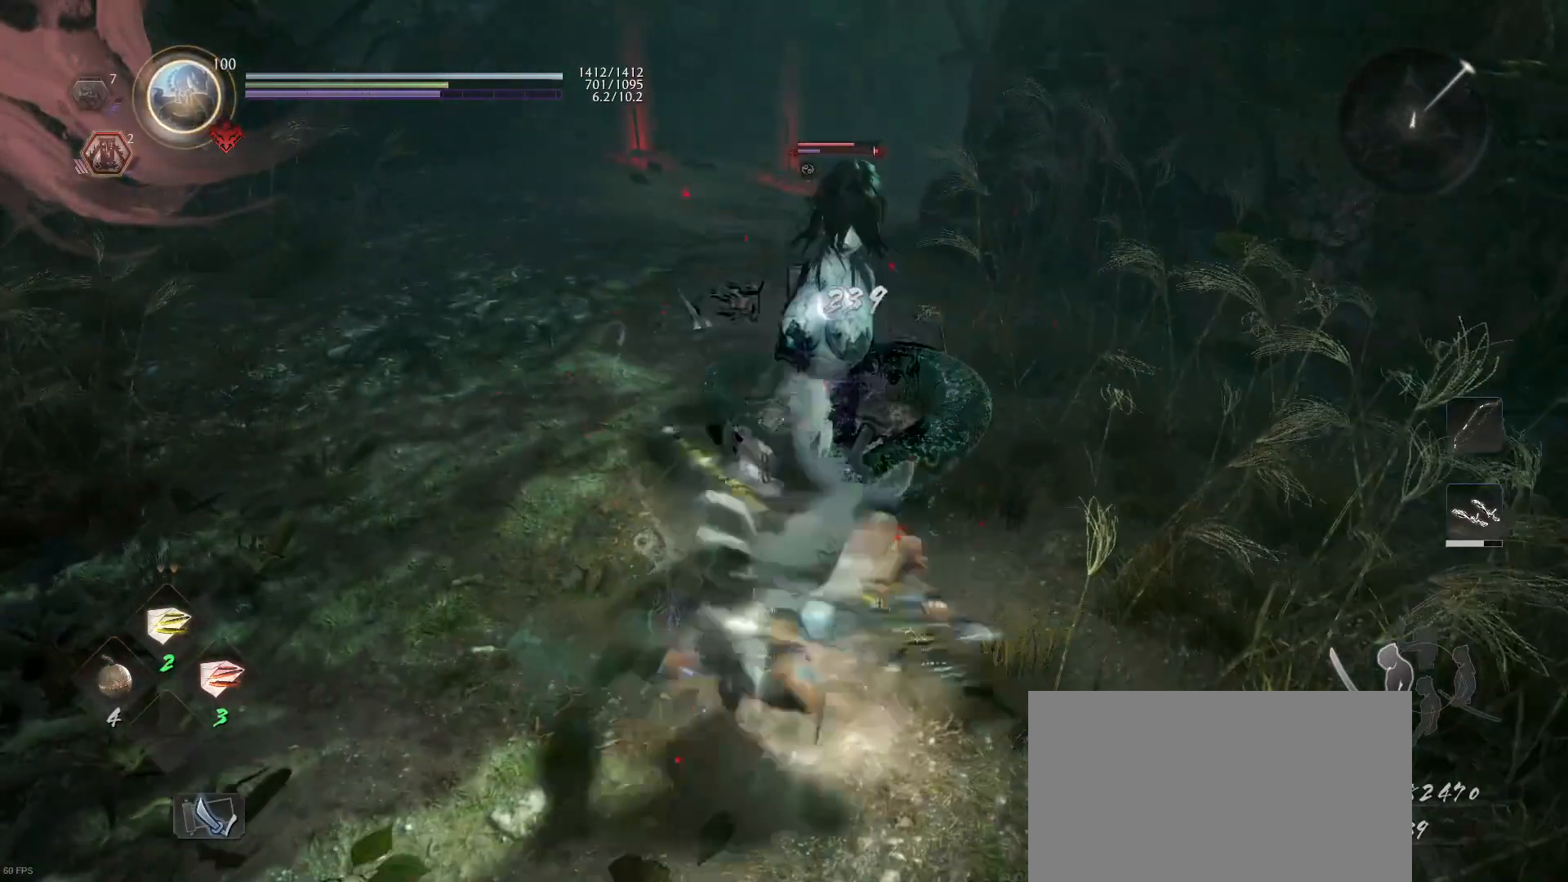
{"buttons": ["L1"], "left_stick": "down", "right_stick": "center", "events": [[200, "left_stick", "down"], [433, "L1", "down"]]}
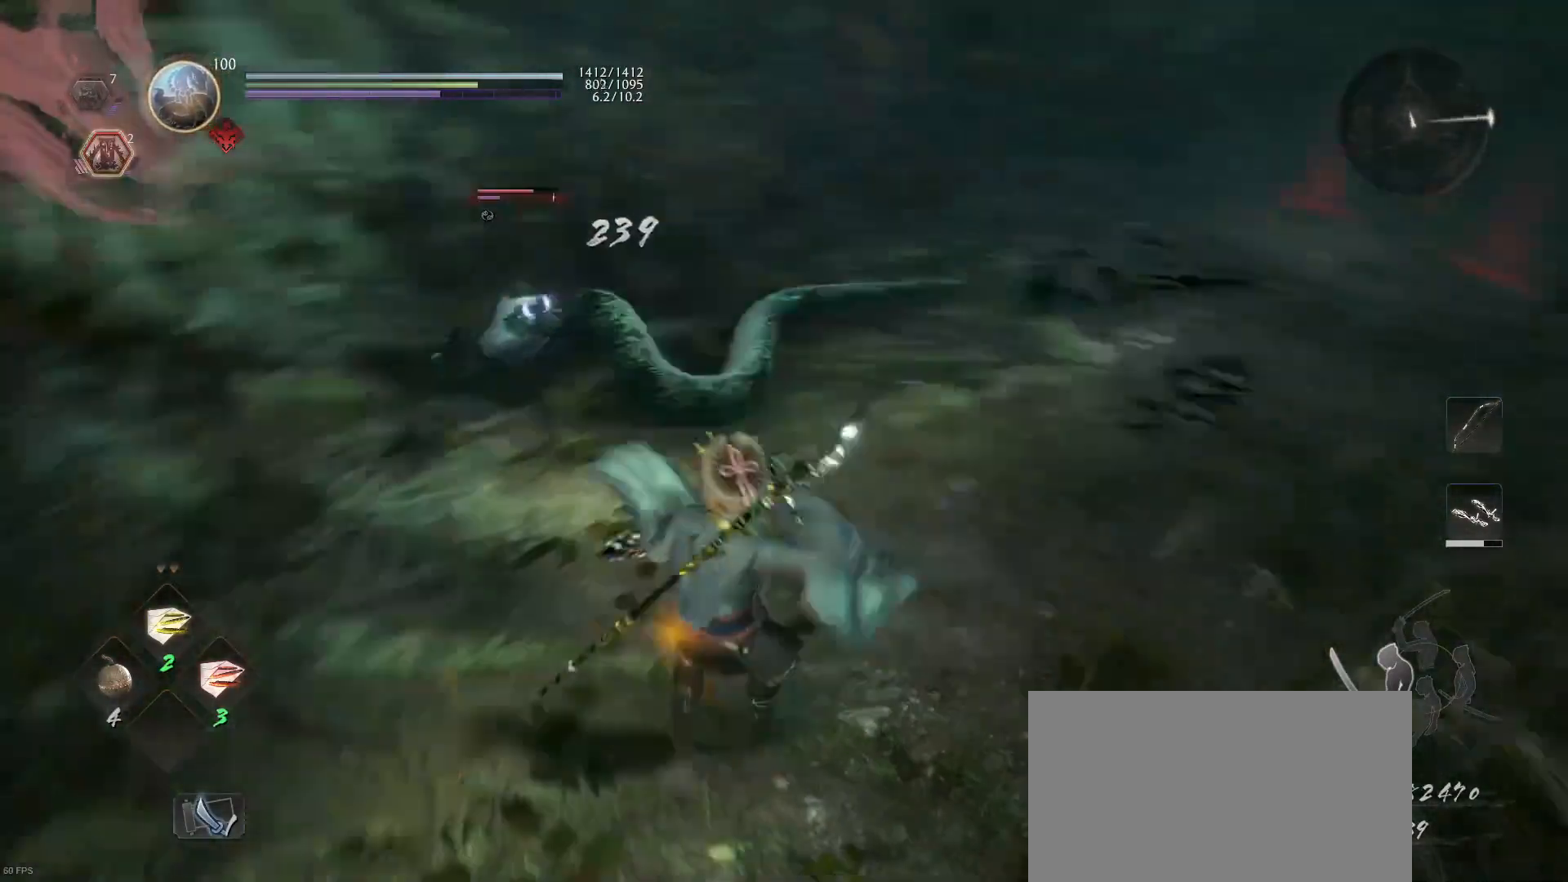
{"buttons": [], "left_stick": "left", "right_stick": "center", "events": [[67, "CROSS", "down"], [133, "CROSS", "up"], [133, "L1", "up"], [233, "R1", "down"], [300, "SQUARE", "down"], [333, "left_stick", "left"], [367, "SQUARE", "up"], [433, "R1", "up"]]}
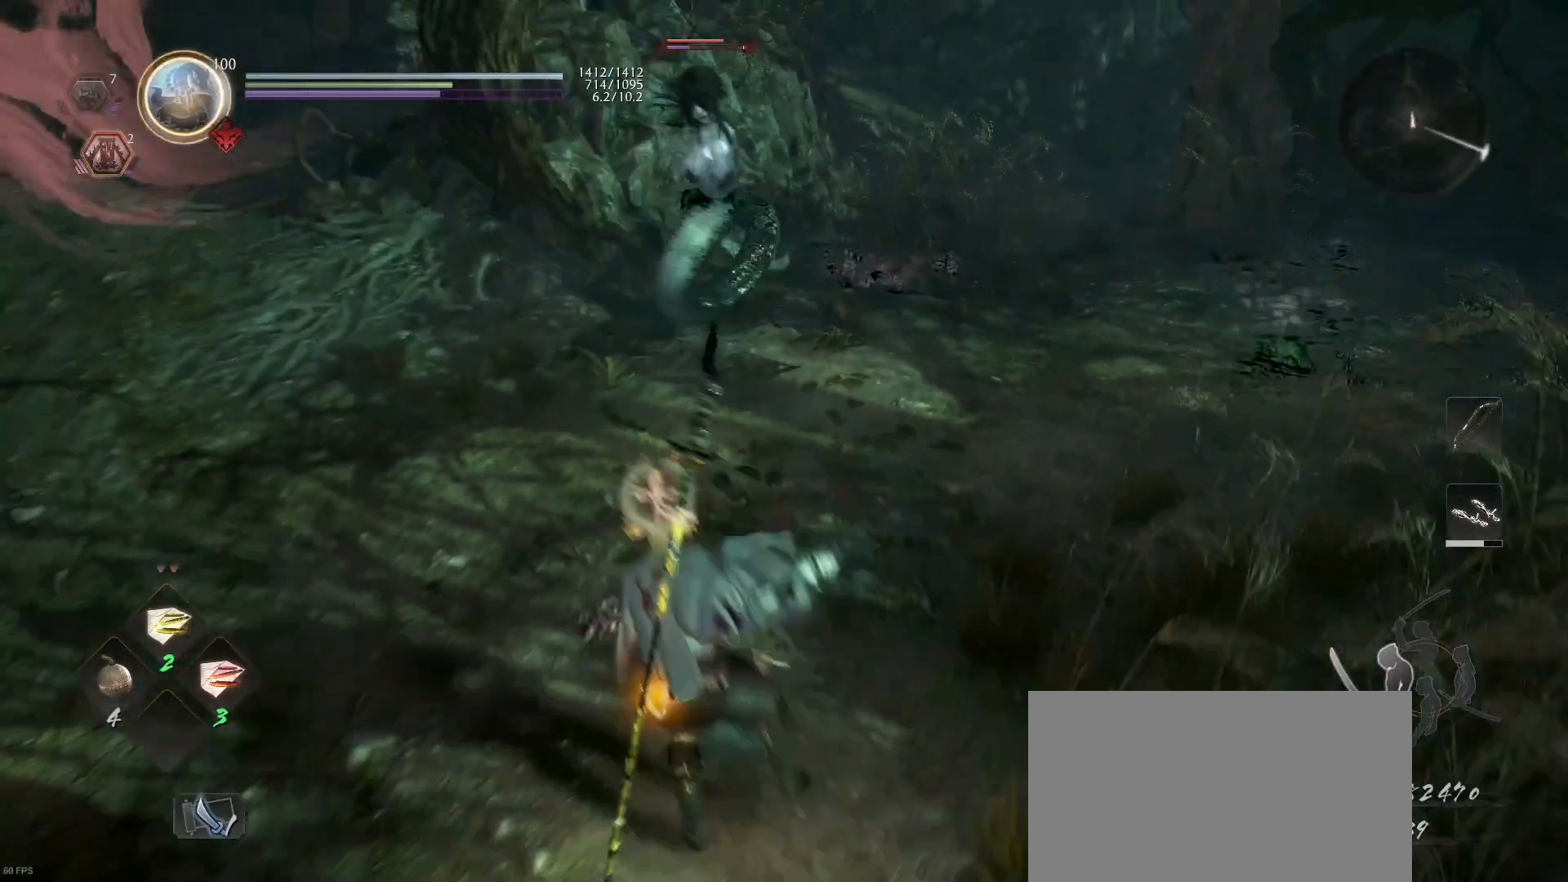
{"buttons": ["L1"], "left_stick": "left", "right_stick": "center", "events": [[300, "R1", "down"], [333, "L1", "down"], [333, "SQUARE", "down"], [433, "SQUARE", "up"], [500, "R1", "up"]]}
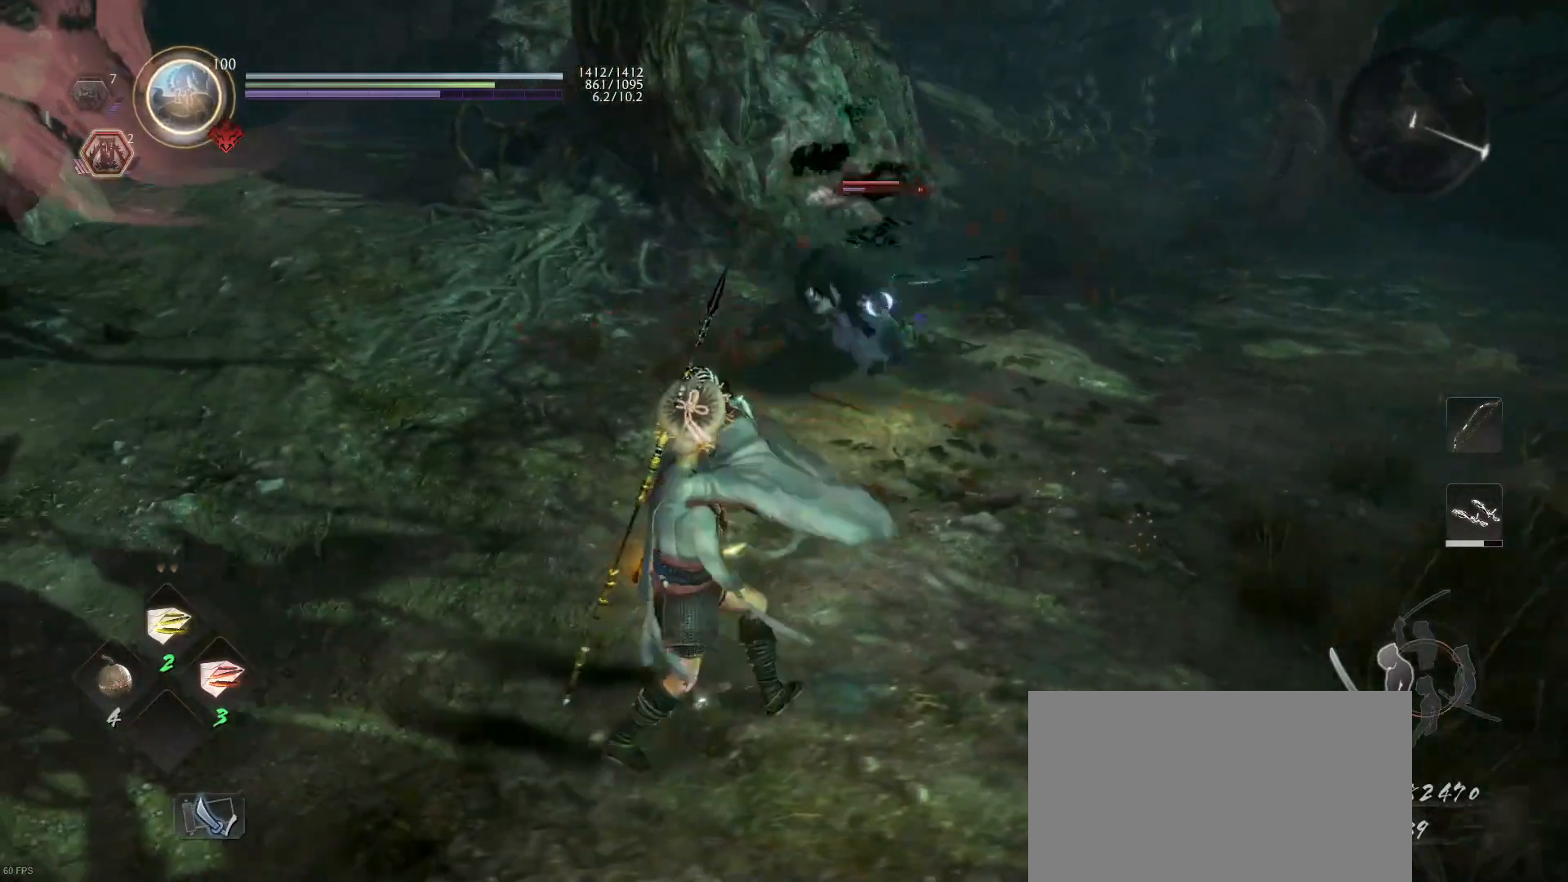
{"buttons": ["L1"], "left_stick": "up-left", "right_stick": "center", "events": [[500, "left_stick", "up-left"]]}
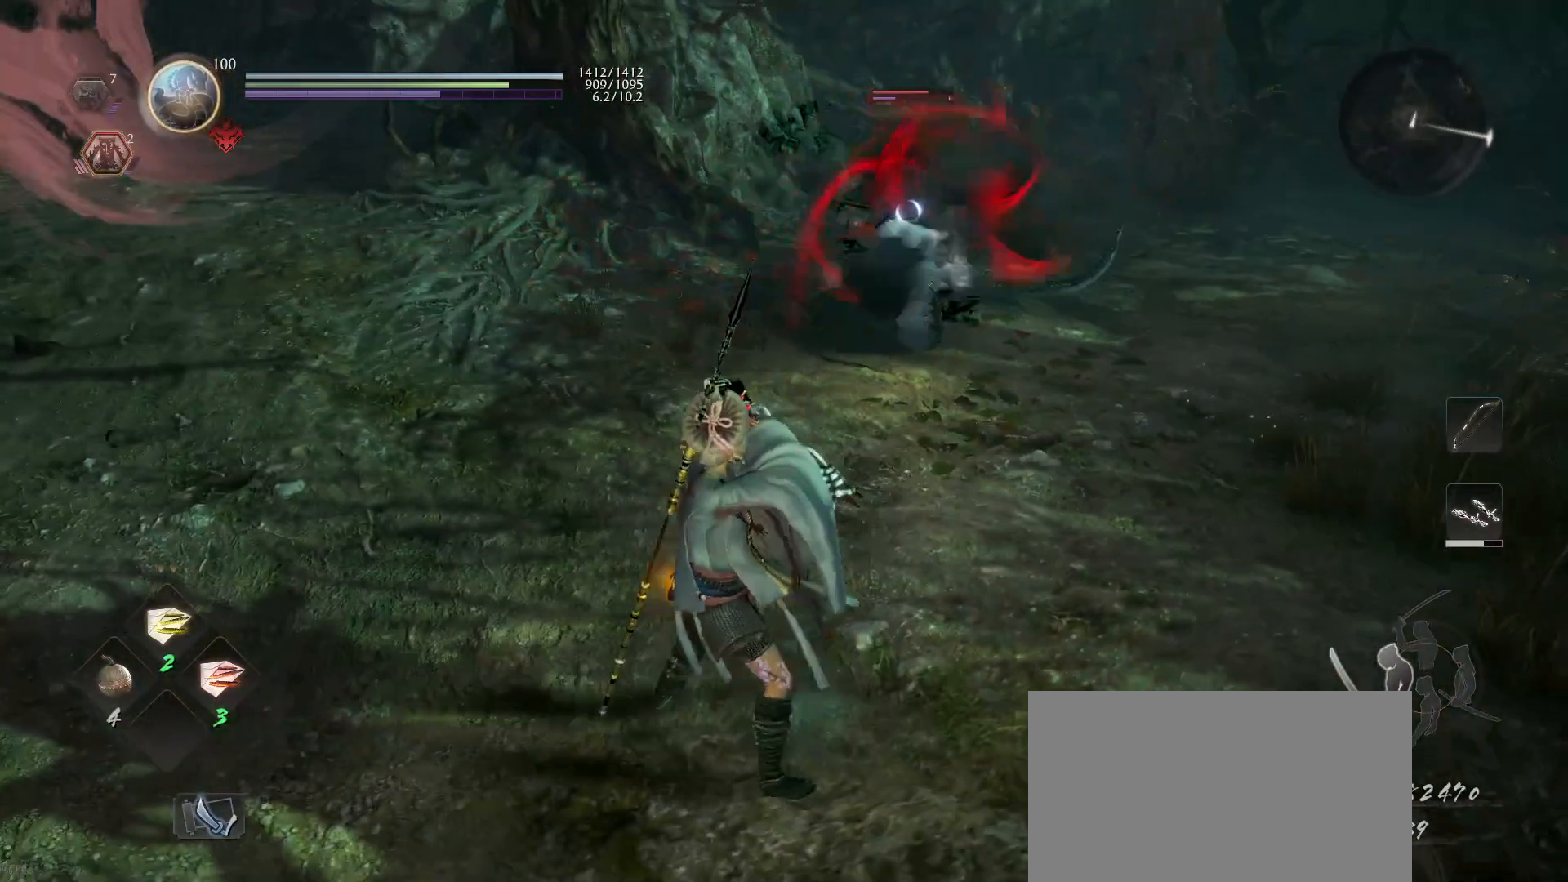
{"buttons": [], "left_stick": "up", "right_stick": "center", "events": [[100, "left_stick", "up"], [167, "CIRCLE", "down"], [167, "R2", "down"], [300, "CIRCLE", "up"], [300, "R2", "up"], [367, "L1", "up"]]}
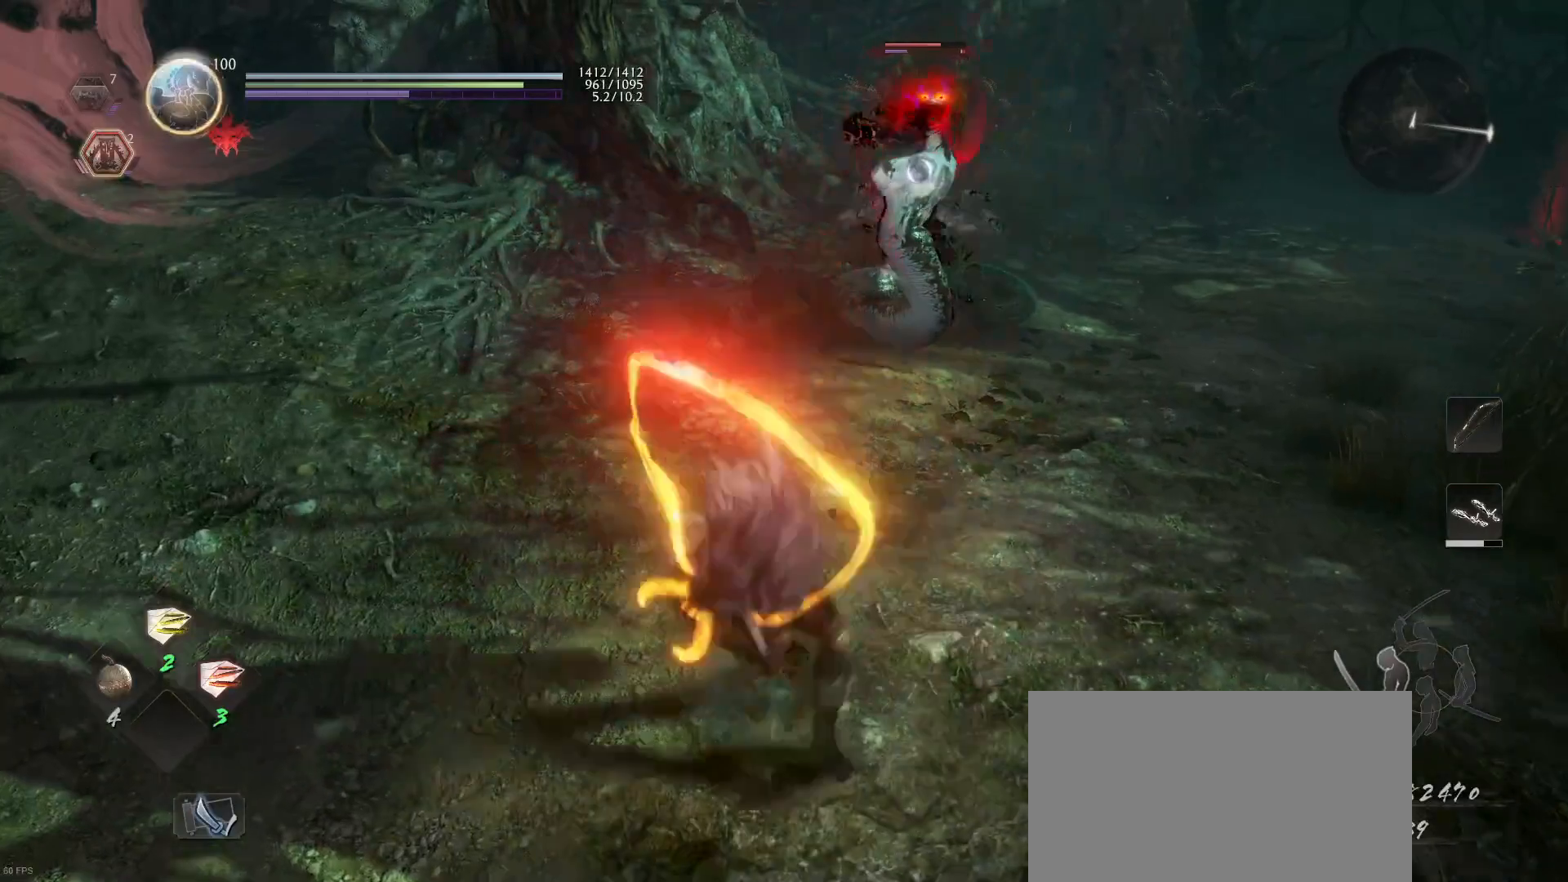
{"buttons": [], "left_stick": "up", "right_stick": "center", "events": []}